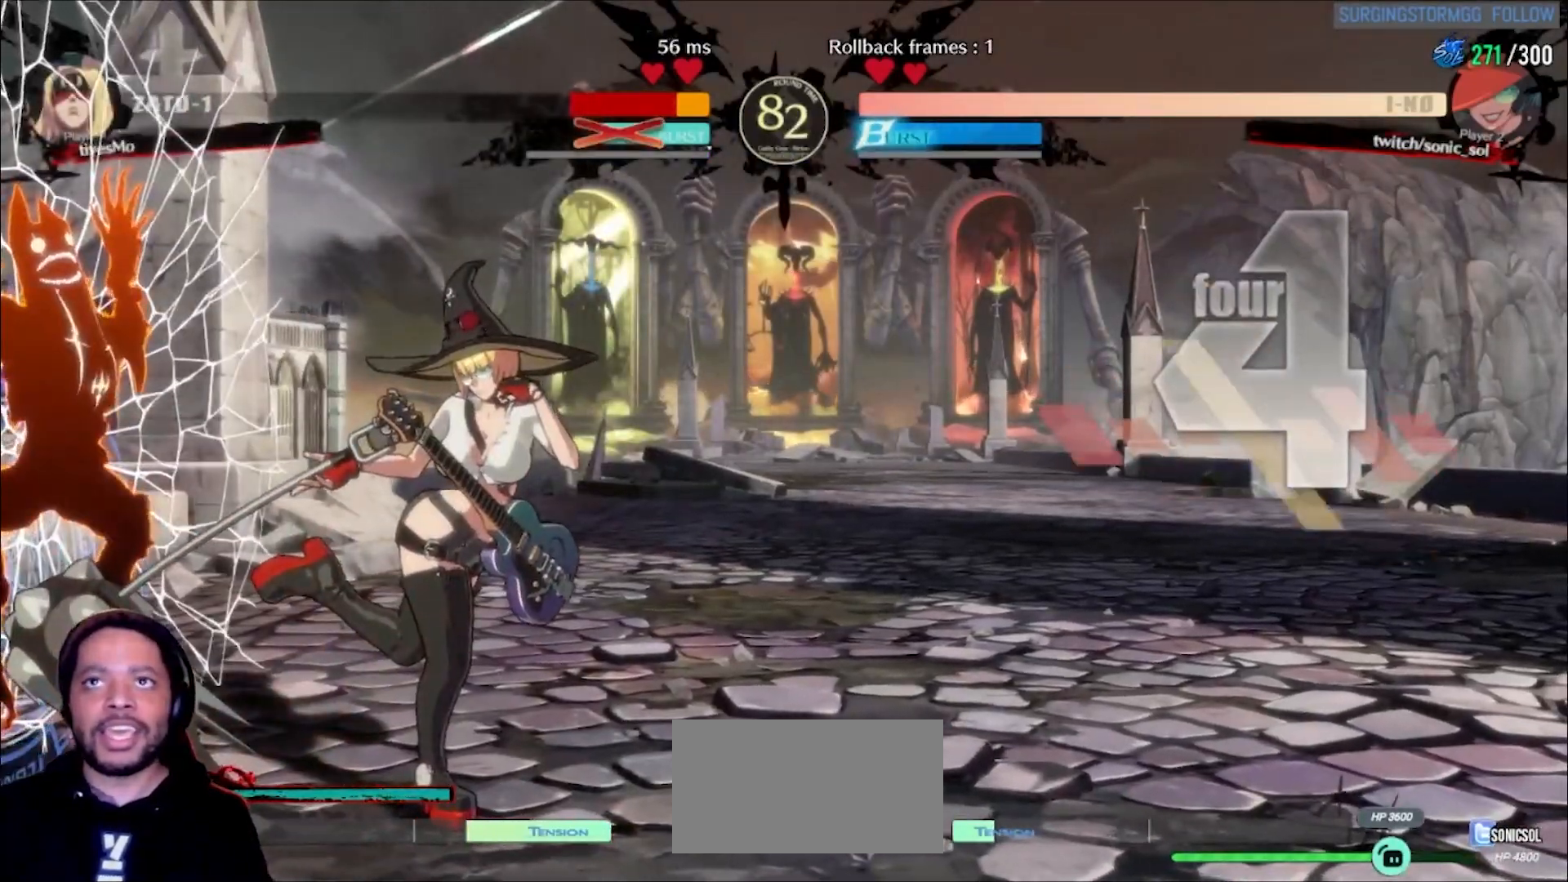
Gameplay with a controller (arcade stick); each line is a JSON object with the inputs held at the frame after it. "events" lists button and stick changes between this image and that frame as [ms after this image, input, new state], when the widget could be followed in between. Not read: L3 R3 other_buttons.
{"buttons": [], "left_stick": "down", "events": [[17, "left_stick", "left"], [117, "left_stick", "down"], [200, "left_stick", "right"], [233, "K", "down"], [267, "K", "up"], [317, "left_stick", "center"], [367, "left_stick", "left"], [433, "left_stick", "down"]]}
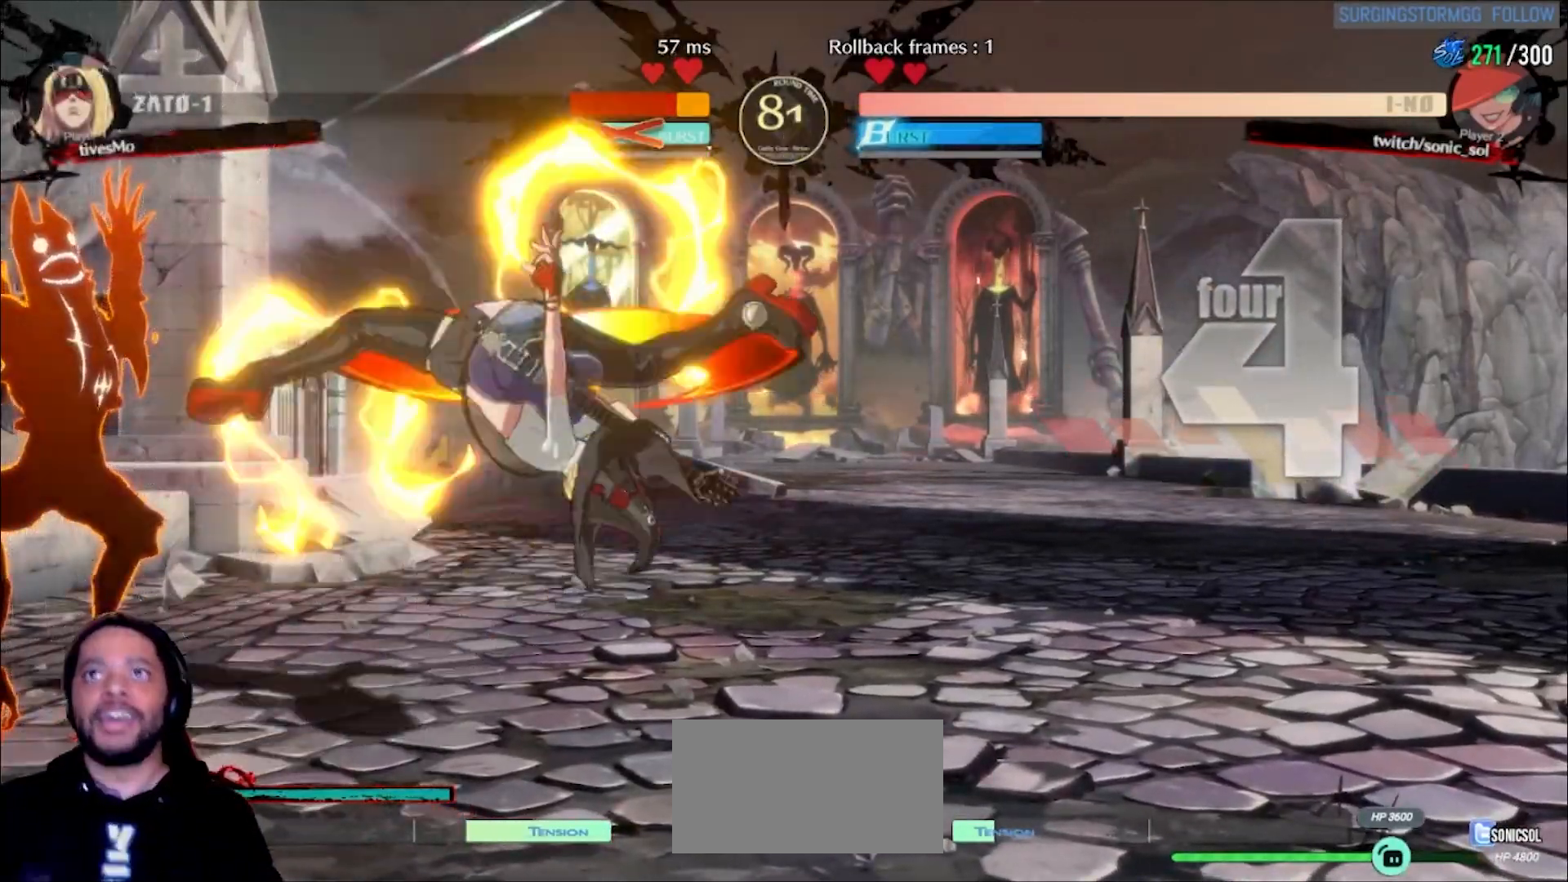
{"buttons": [], "left_stick": "center", "events": [[33, "left_stick", "right"], [117, "D", "down"], [117, "K", "down"], [117, "P", "down"], [117, "R1", "down"], [117, "R2", "down"], [117, "left_stick", "center"], [133, "D", "up"], [133, "P", "up"], [133, "R1", "up"], [133, "R2", "up"], [167, "D", "down"], [167, "L1", "down"], [167, "P", "down"], [183, "D", "up"], [183, "K", "up"], [200, "P", "up"], [233, "L1", "up"]]}
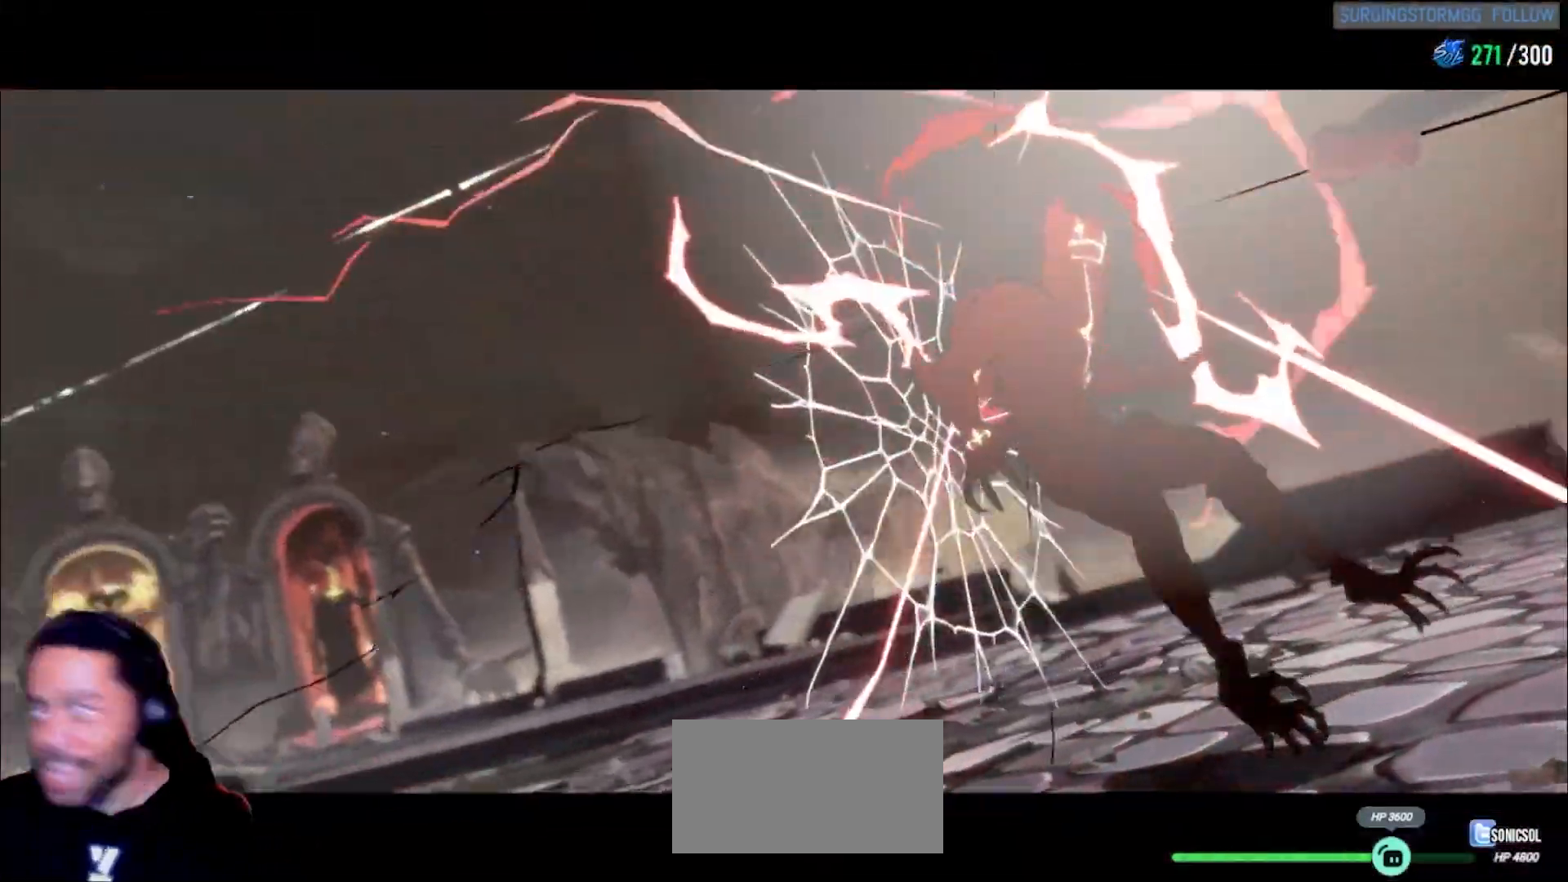
{"buttons": [], "left_stick": "center", "events": []}
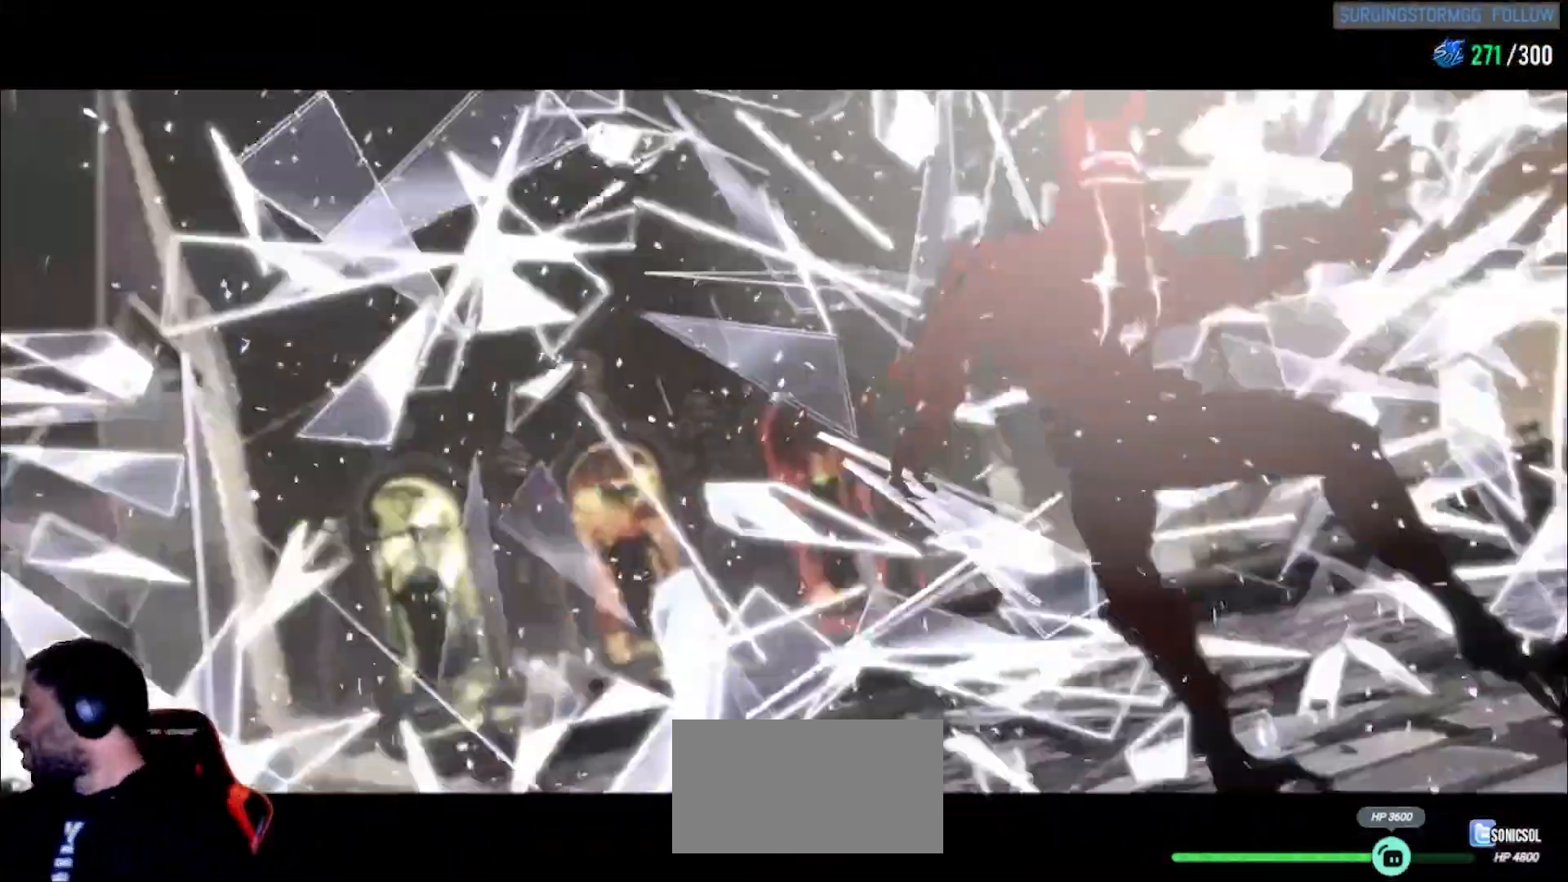
{"buttons": [], "left_stick": "center", "events": []}
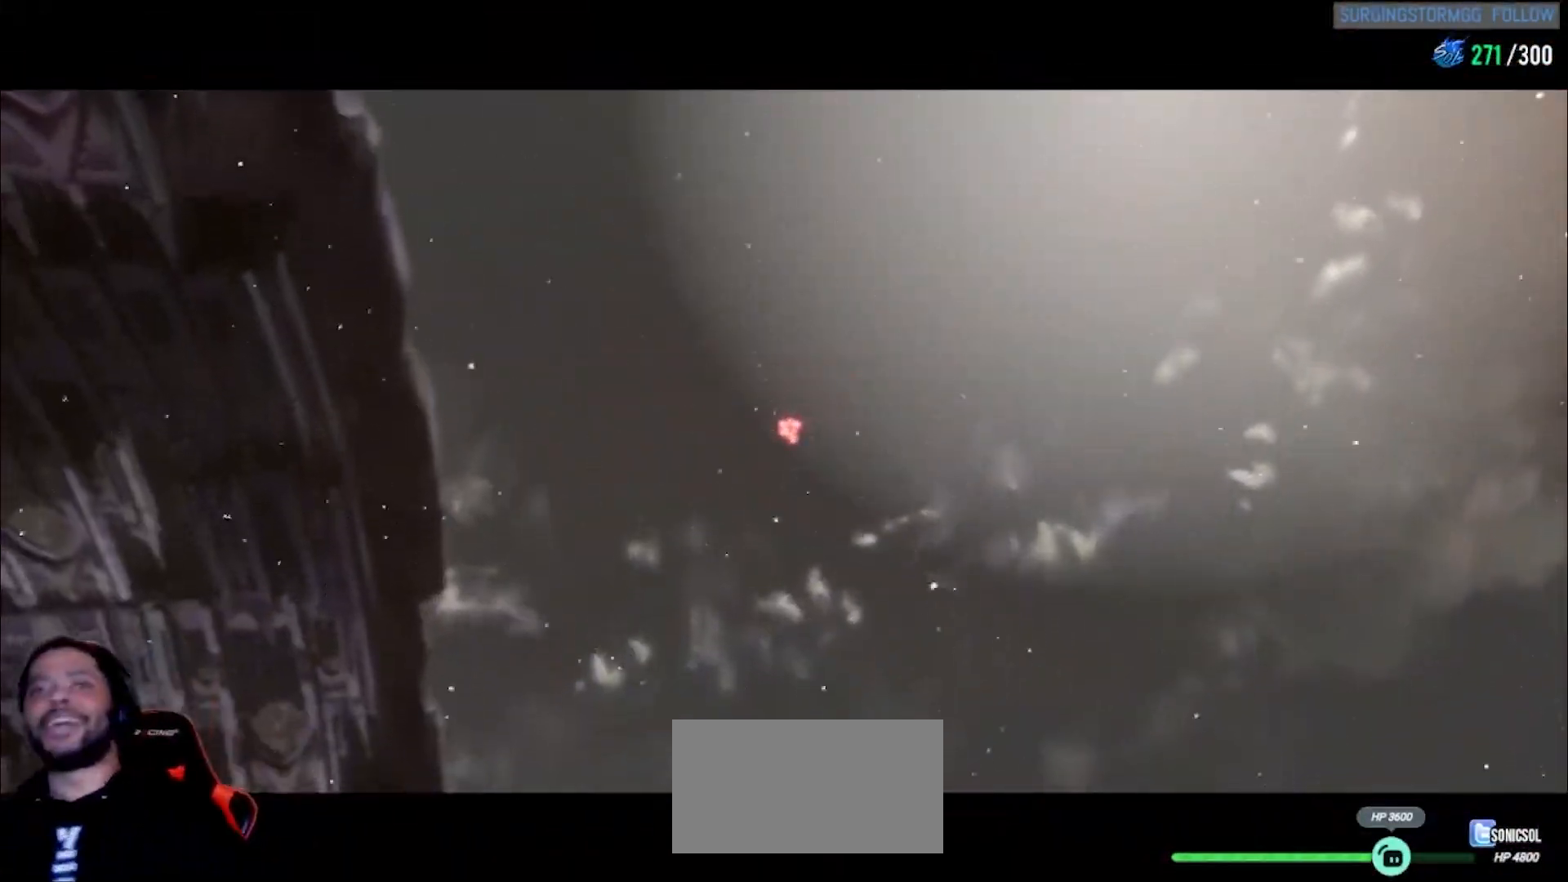
{"buttons": [], "left_stick": "center", "events": []}
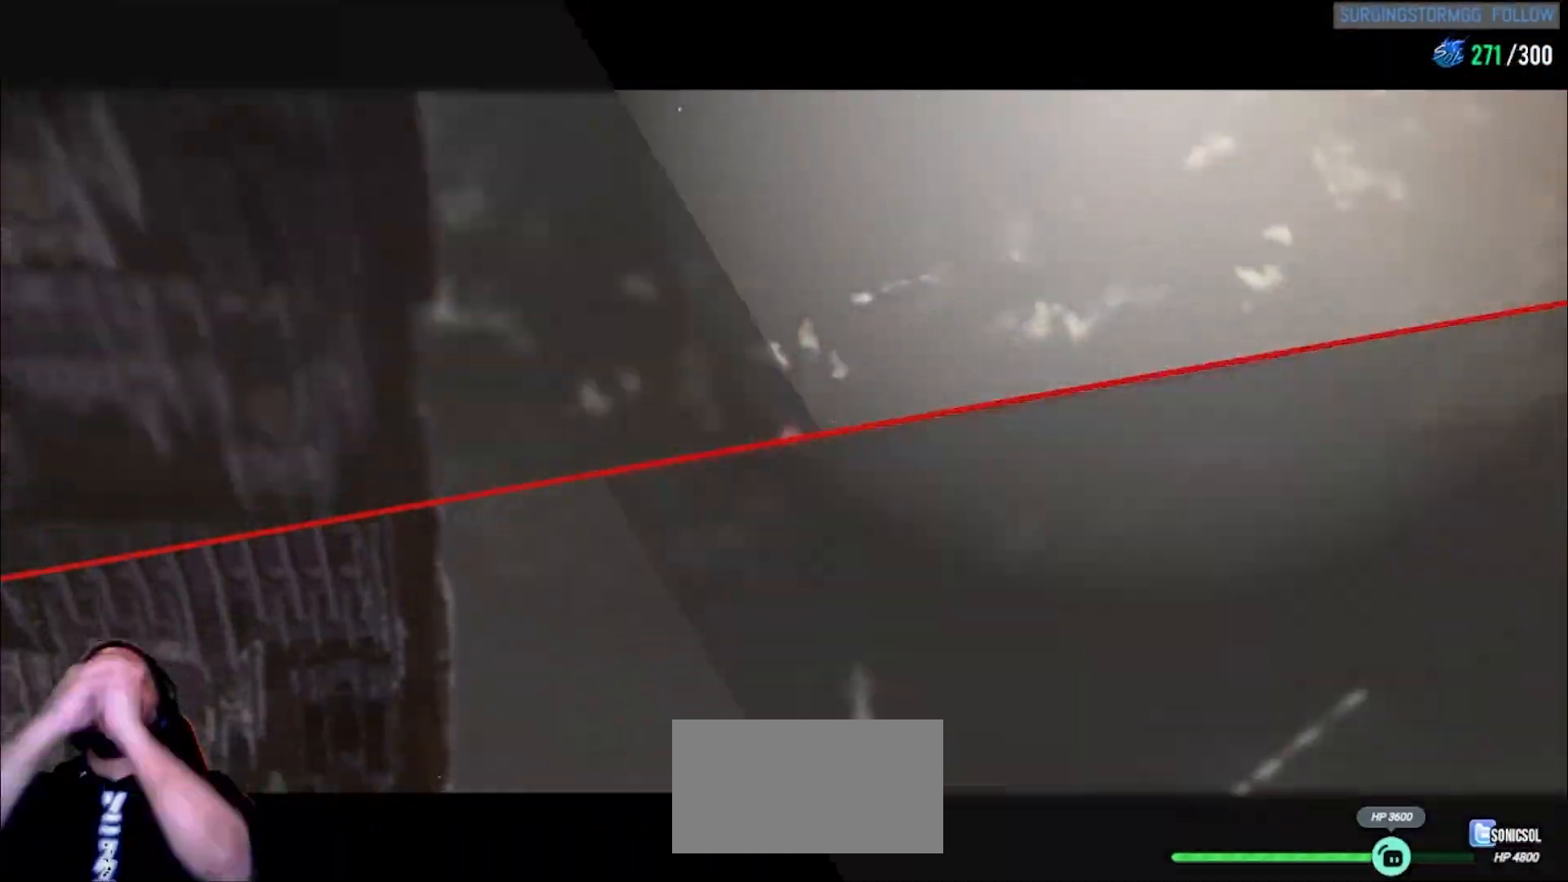
{"buttons": [], "left_stick": "center", "events": []}
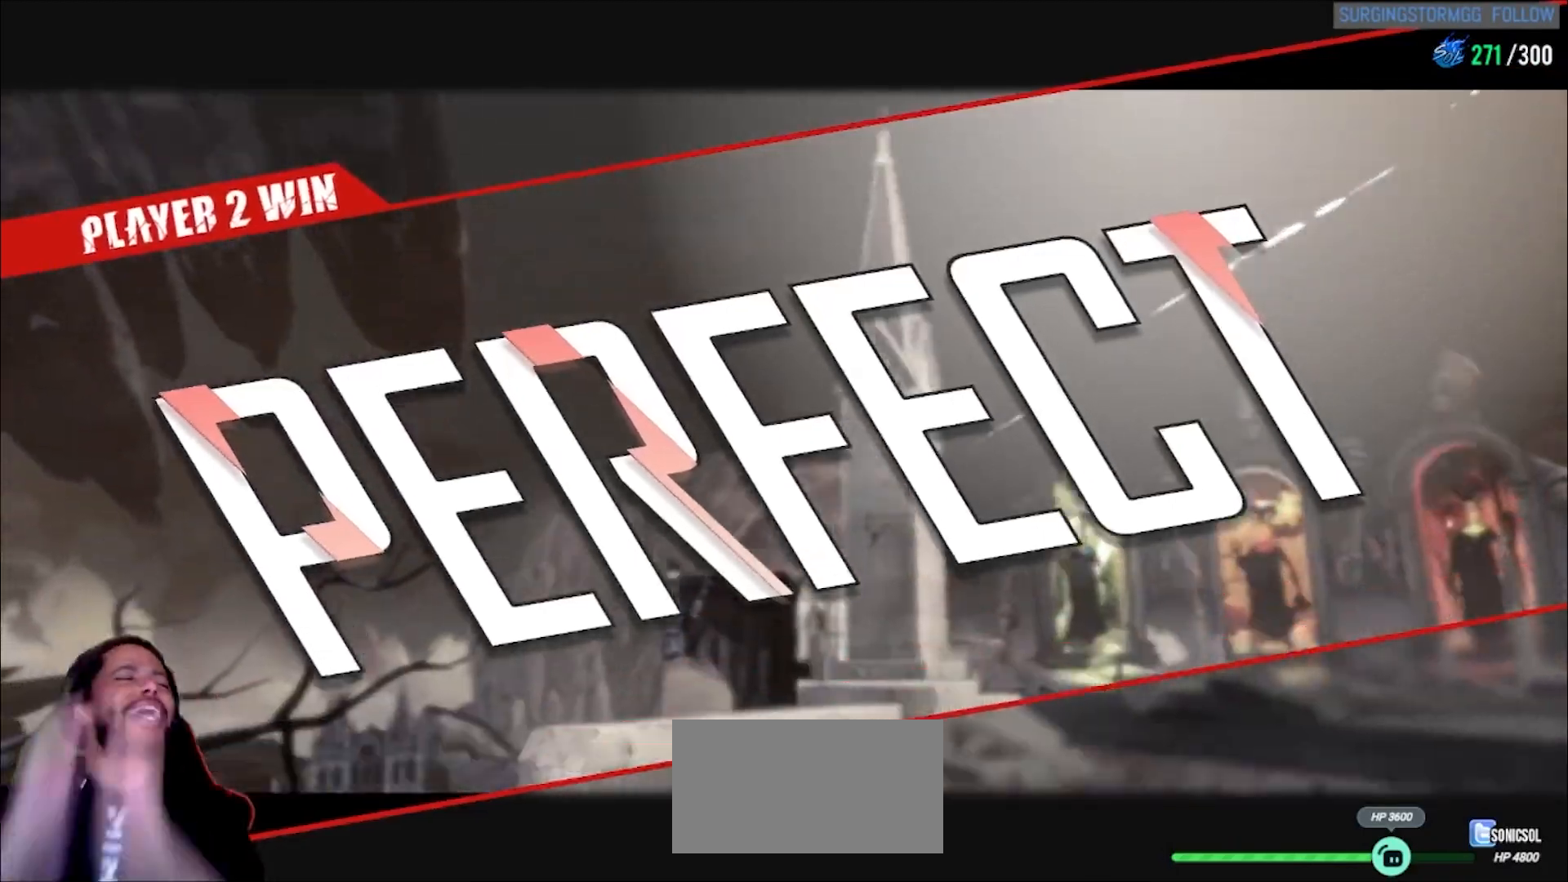
{"buttons": [], "left_stick": "center", "events": []}
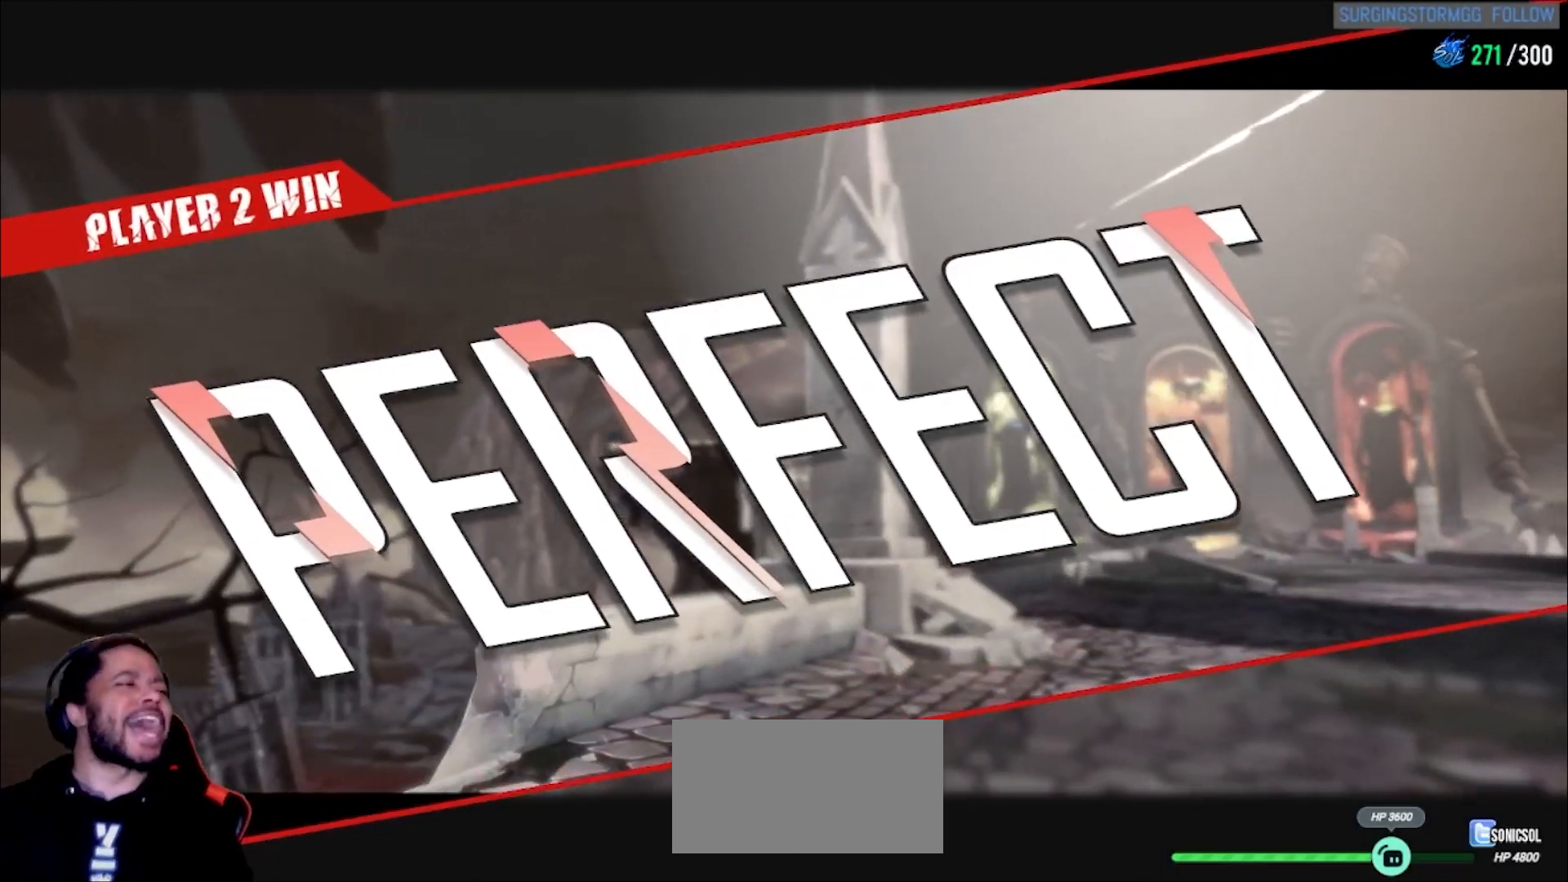
{"buttons": [], "left_stick": "center", "events": []}
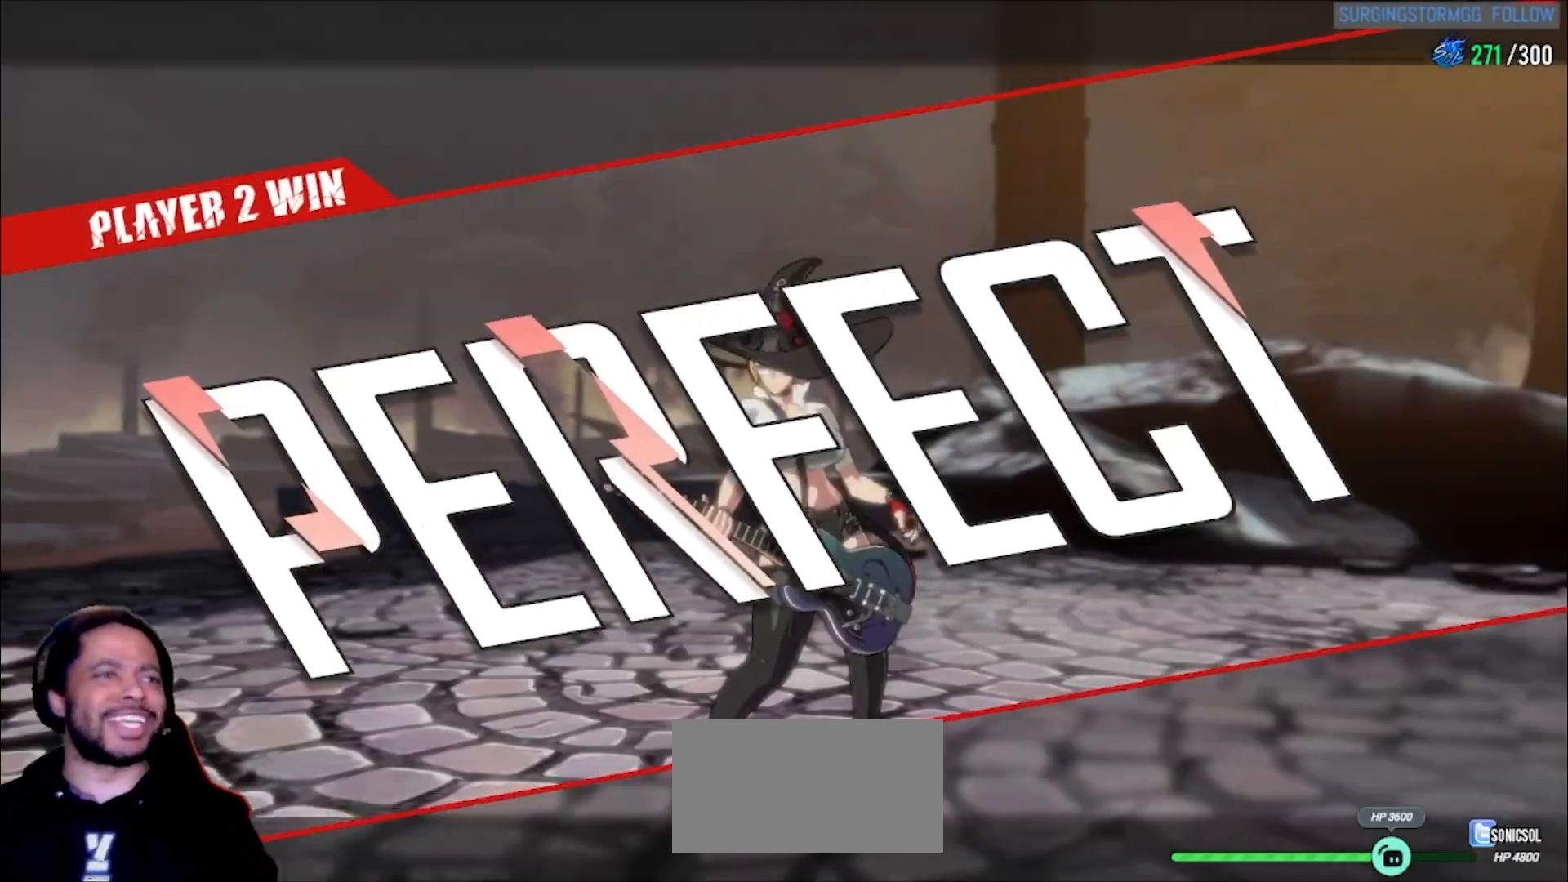
{"buttons": [], "left_stick": "center", "events": [[17, "K", "down"], [17, "L1", "down"], [17, "P", "down"], [33, "P", "up"], [33, "S", "down"], [67, "K", "up"], [67, "S", "up"], [83, "L1", "up"]]}
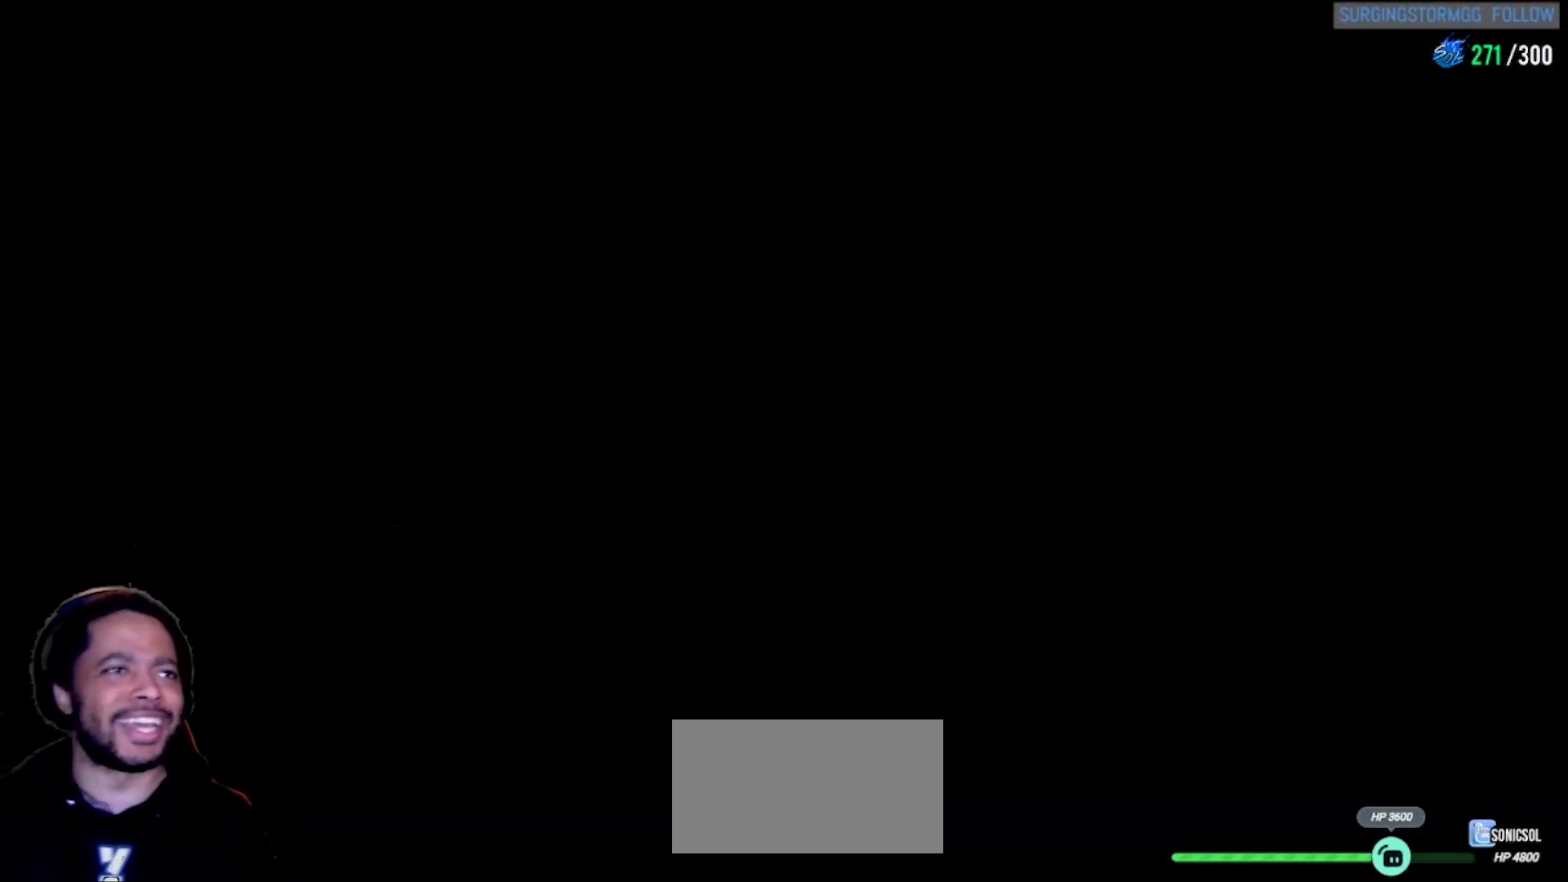
{"buttons": [], "left_stick": "center", "events": []}
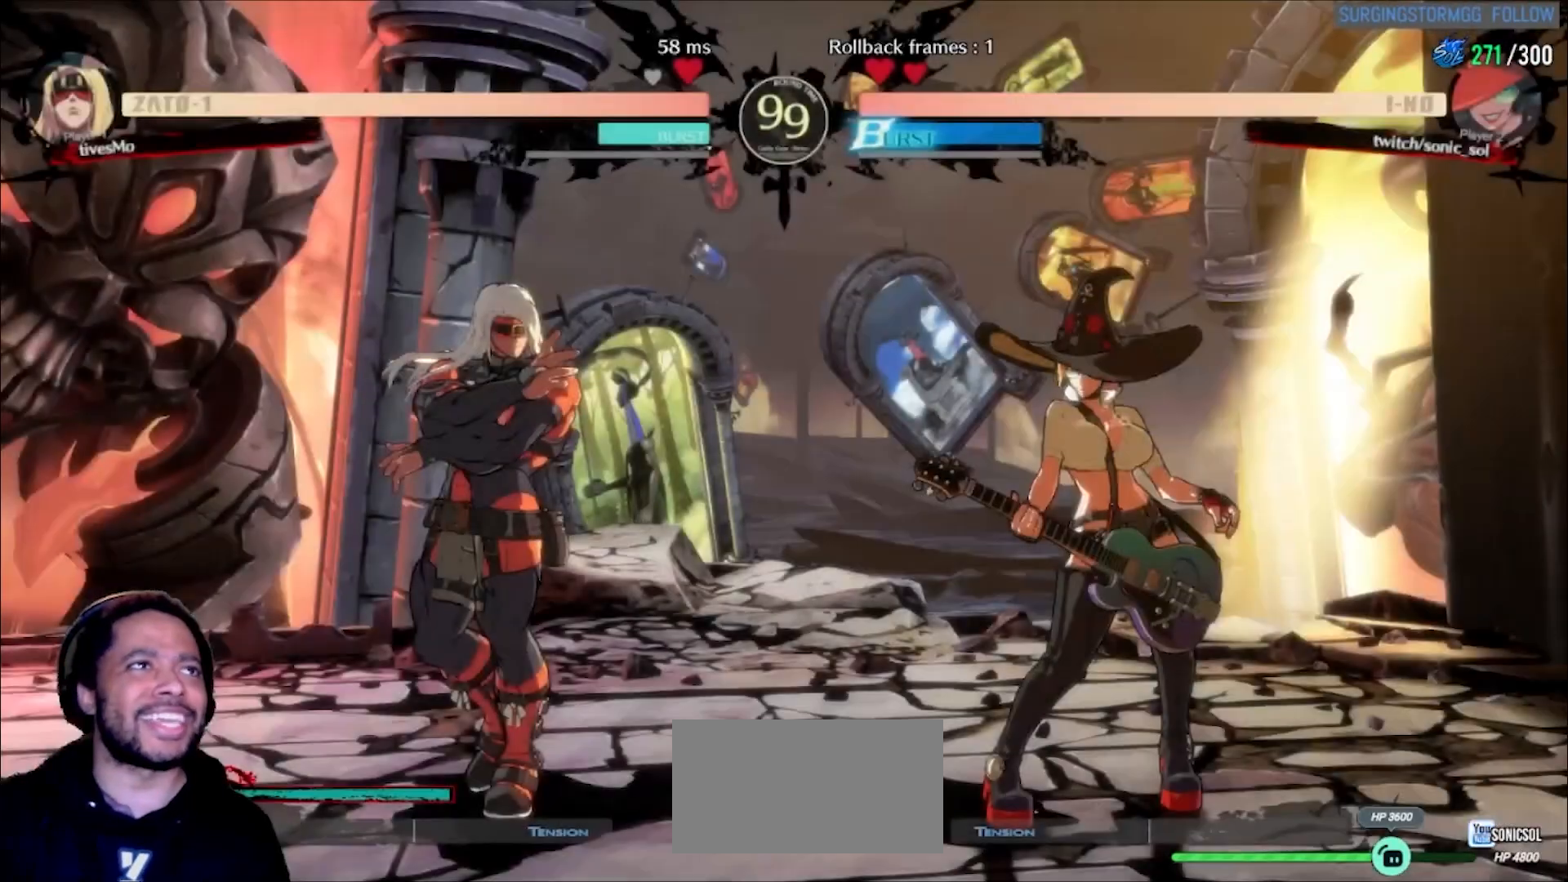
{"buttons": [], "left_stick": "center", "events": []}
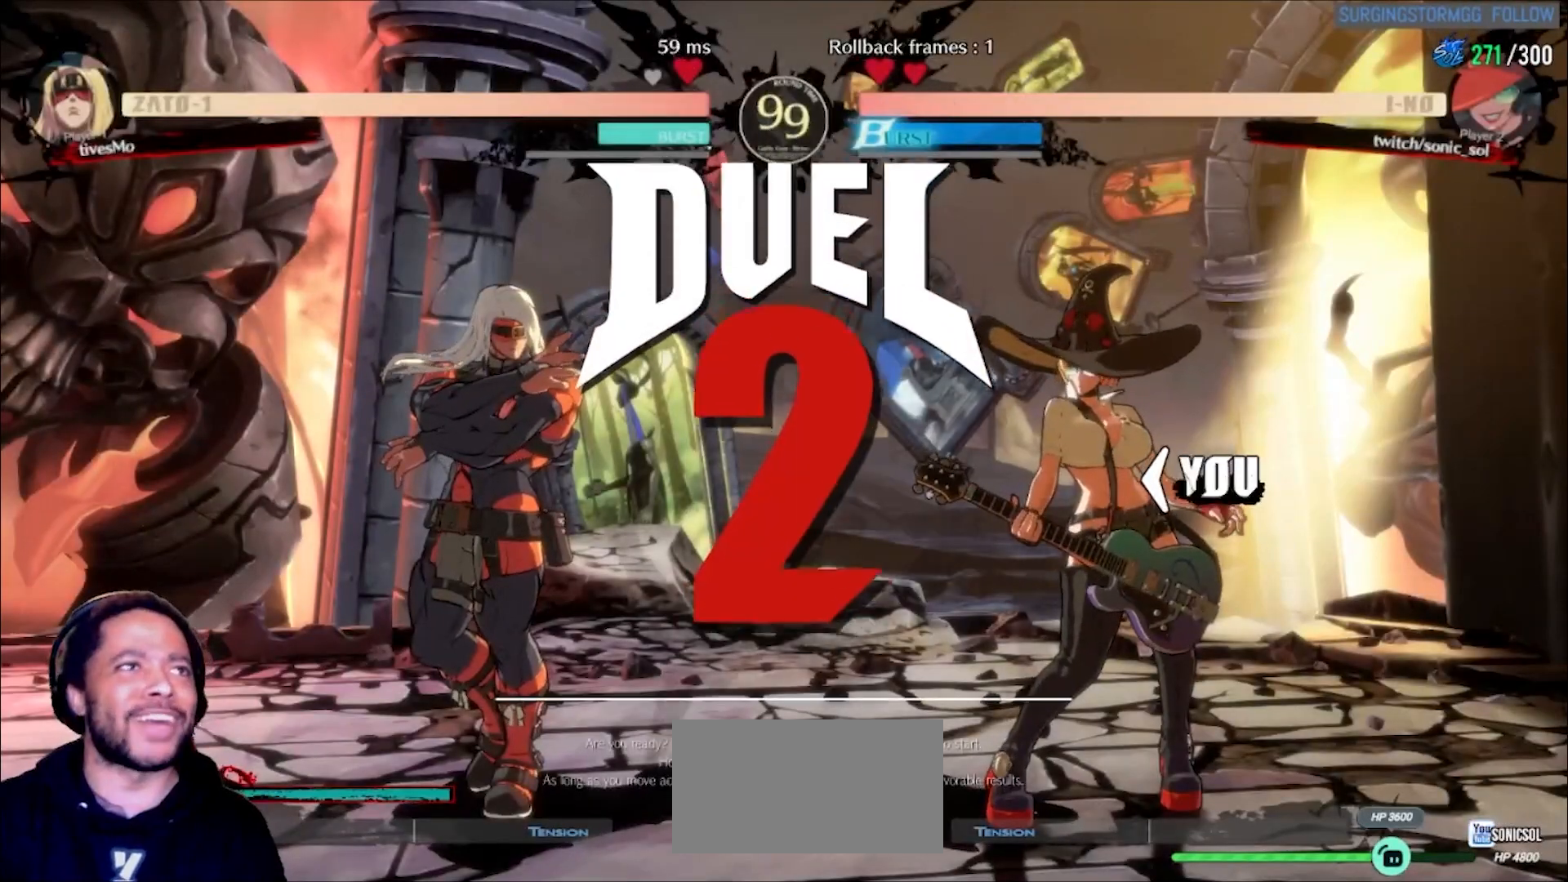
{"buttons": ["SELECT"], "left_stick": "center", "events": [[467, "SELECT", "down"]]}
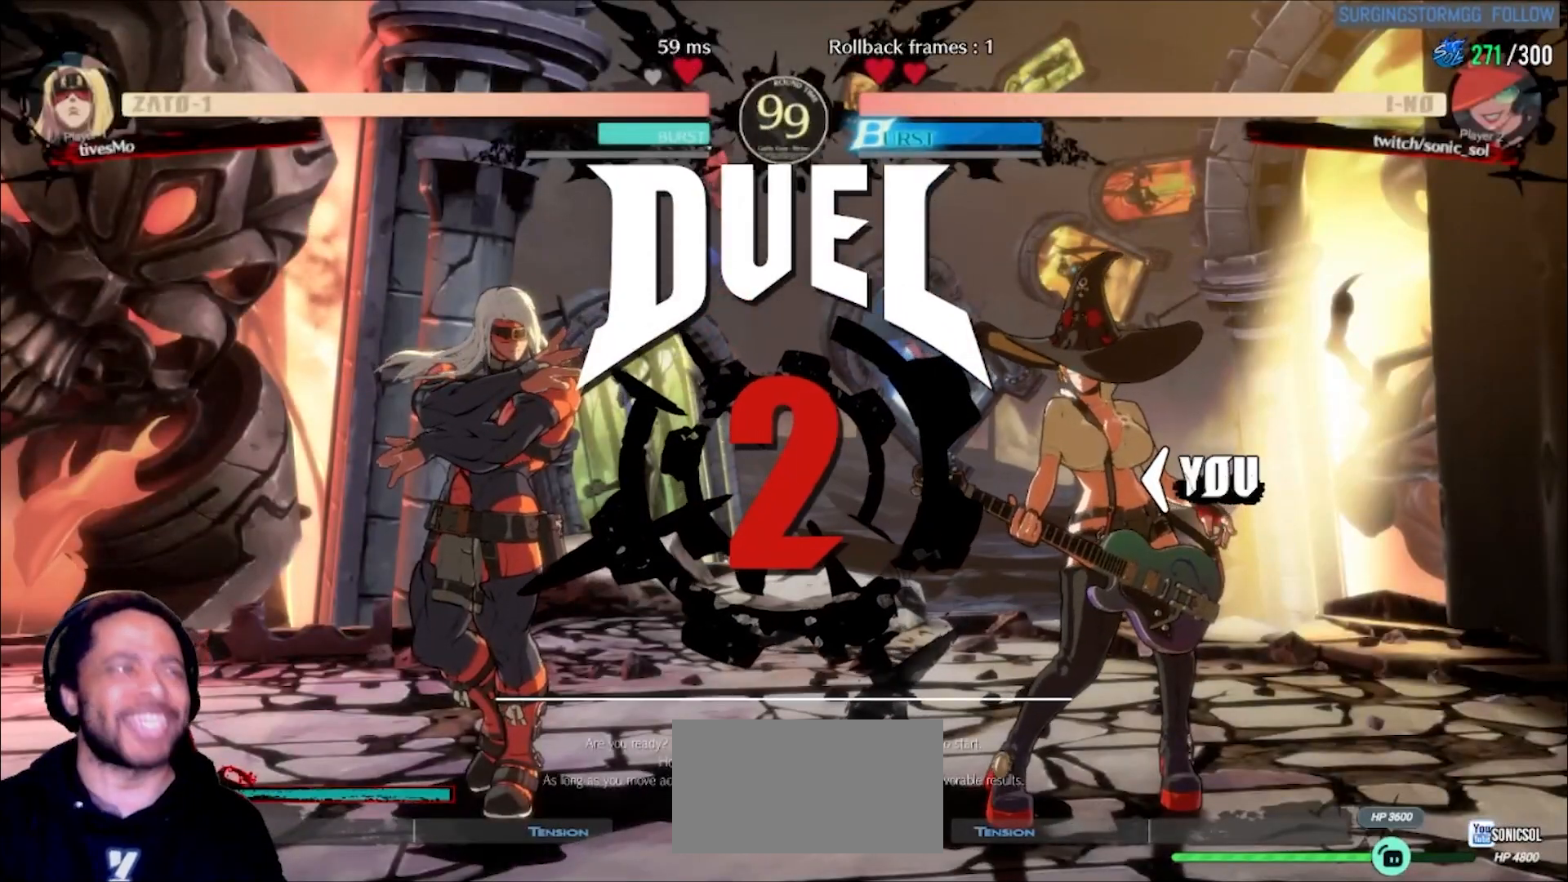
{"buttons": [], "left_stick": "left", "events": [[67, "SELECT", "up"], [467, "left_stick", "left"]]}
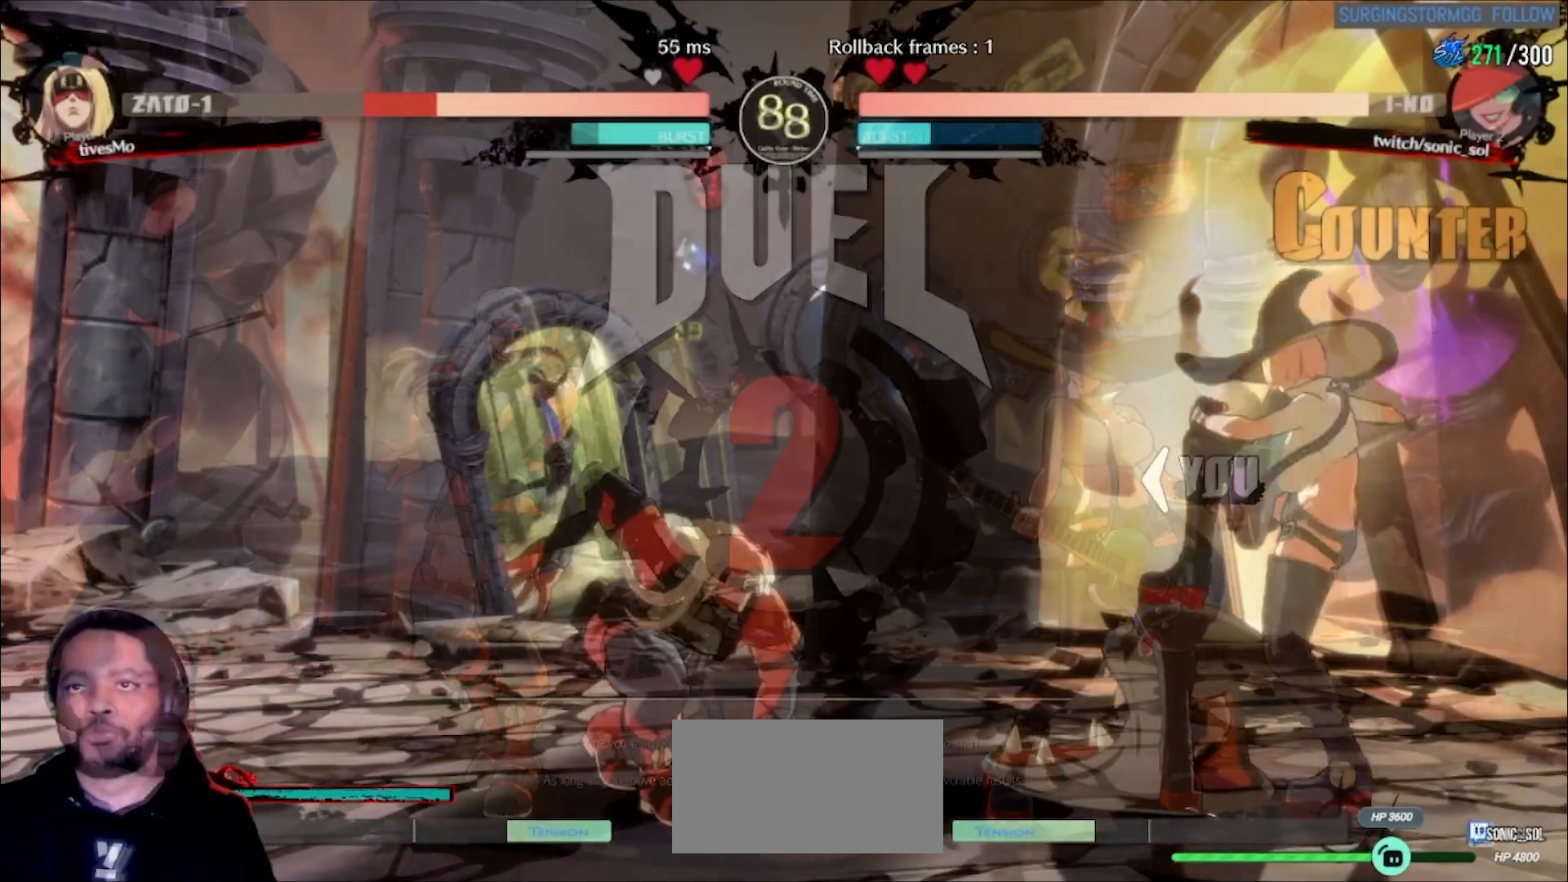
{"buttons": [], "left_stick": "center", "events": [[17, "left_stick", "center"], [67, "left_stick", "left"], [300, "S", "down"], [350, "S", "up"], [367, "left_stick", "center"]]}
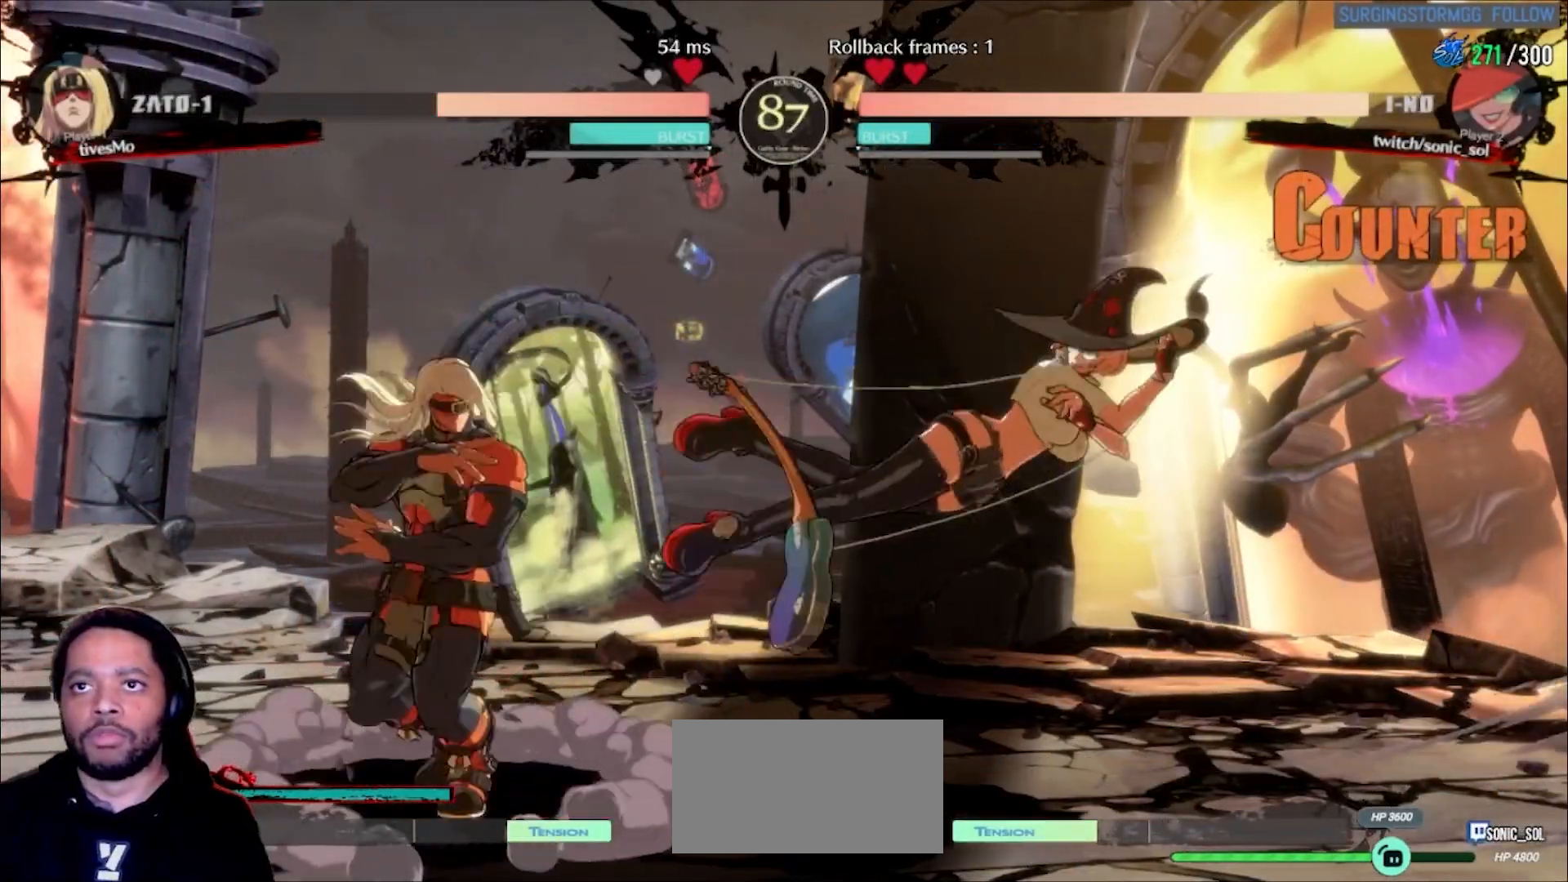
{"buttons": [], "left_stick": "center"}
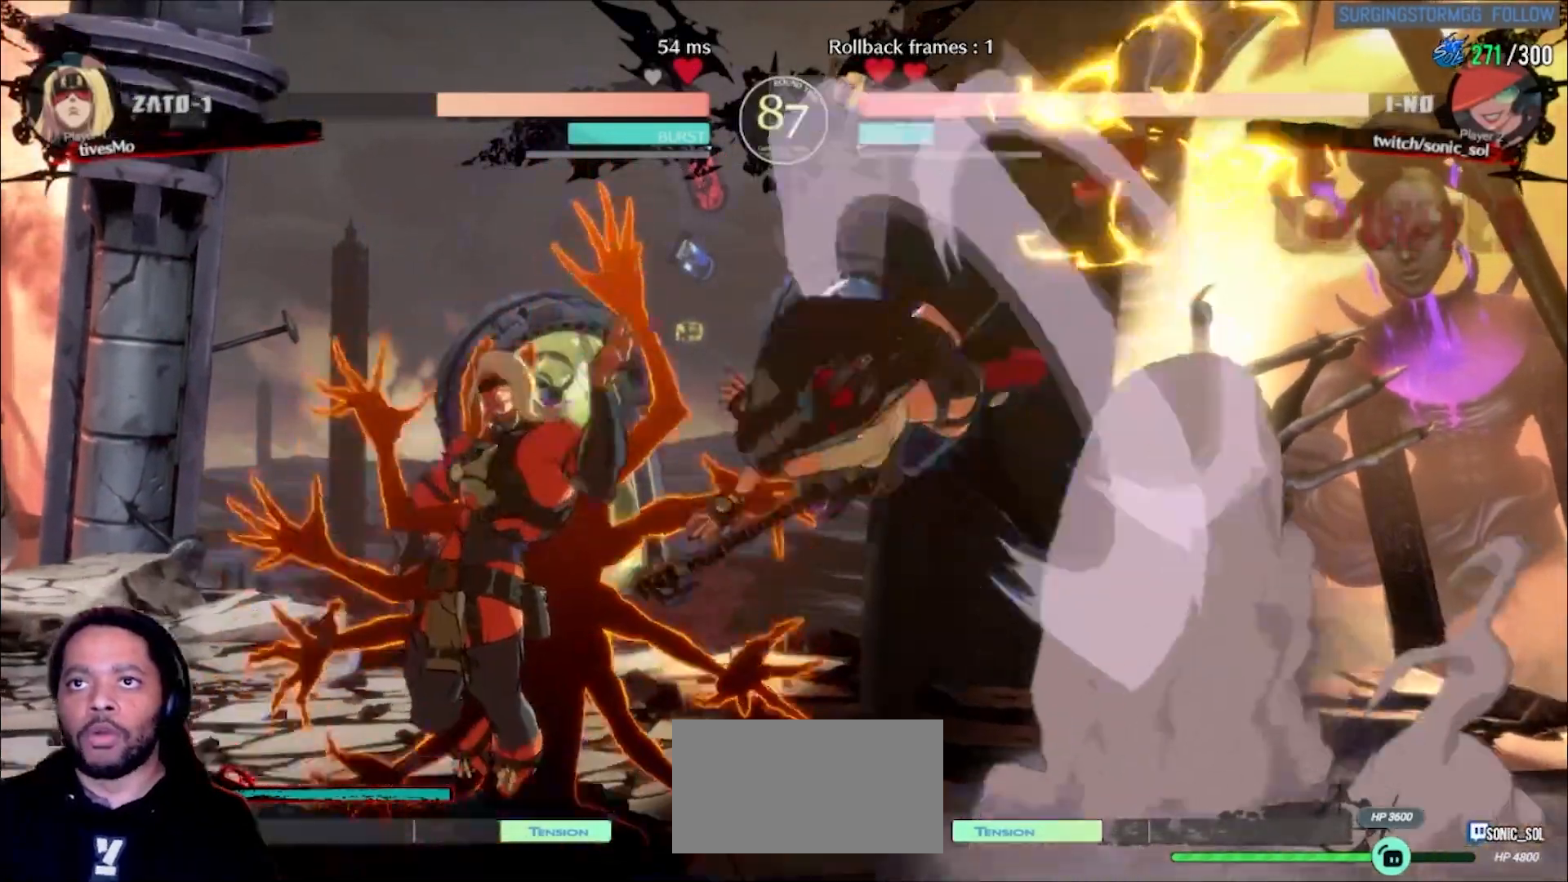
{"buttons": ["K", "P"], "left_stick": "down-right"}
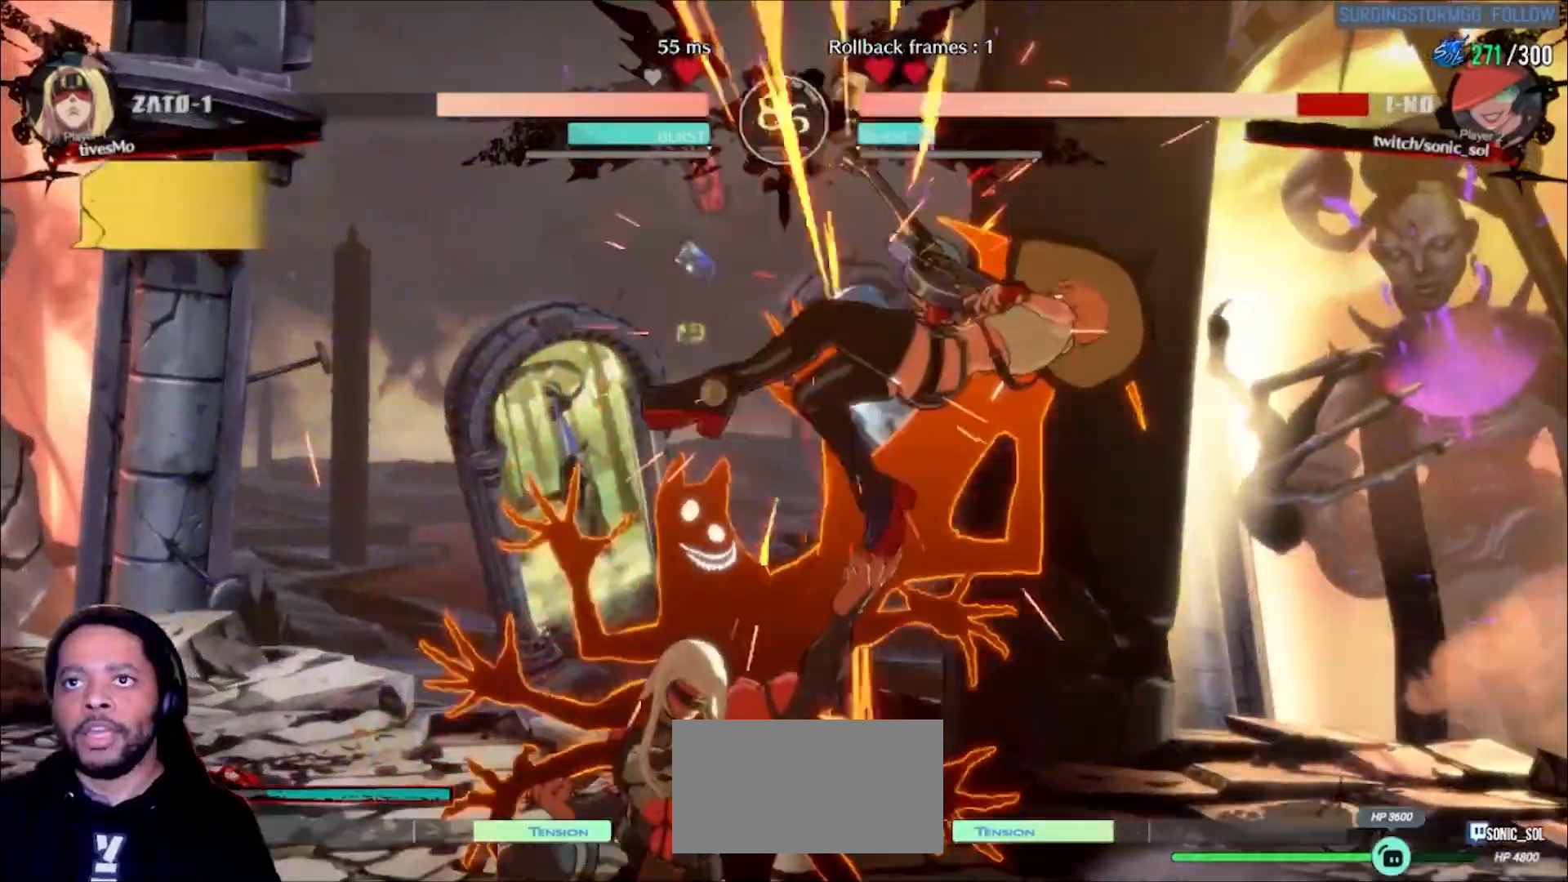
{"buttons": [], "left_stick": "down-right", "events": [[500, "K", "up"], [500, "P", "up"]]}
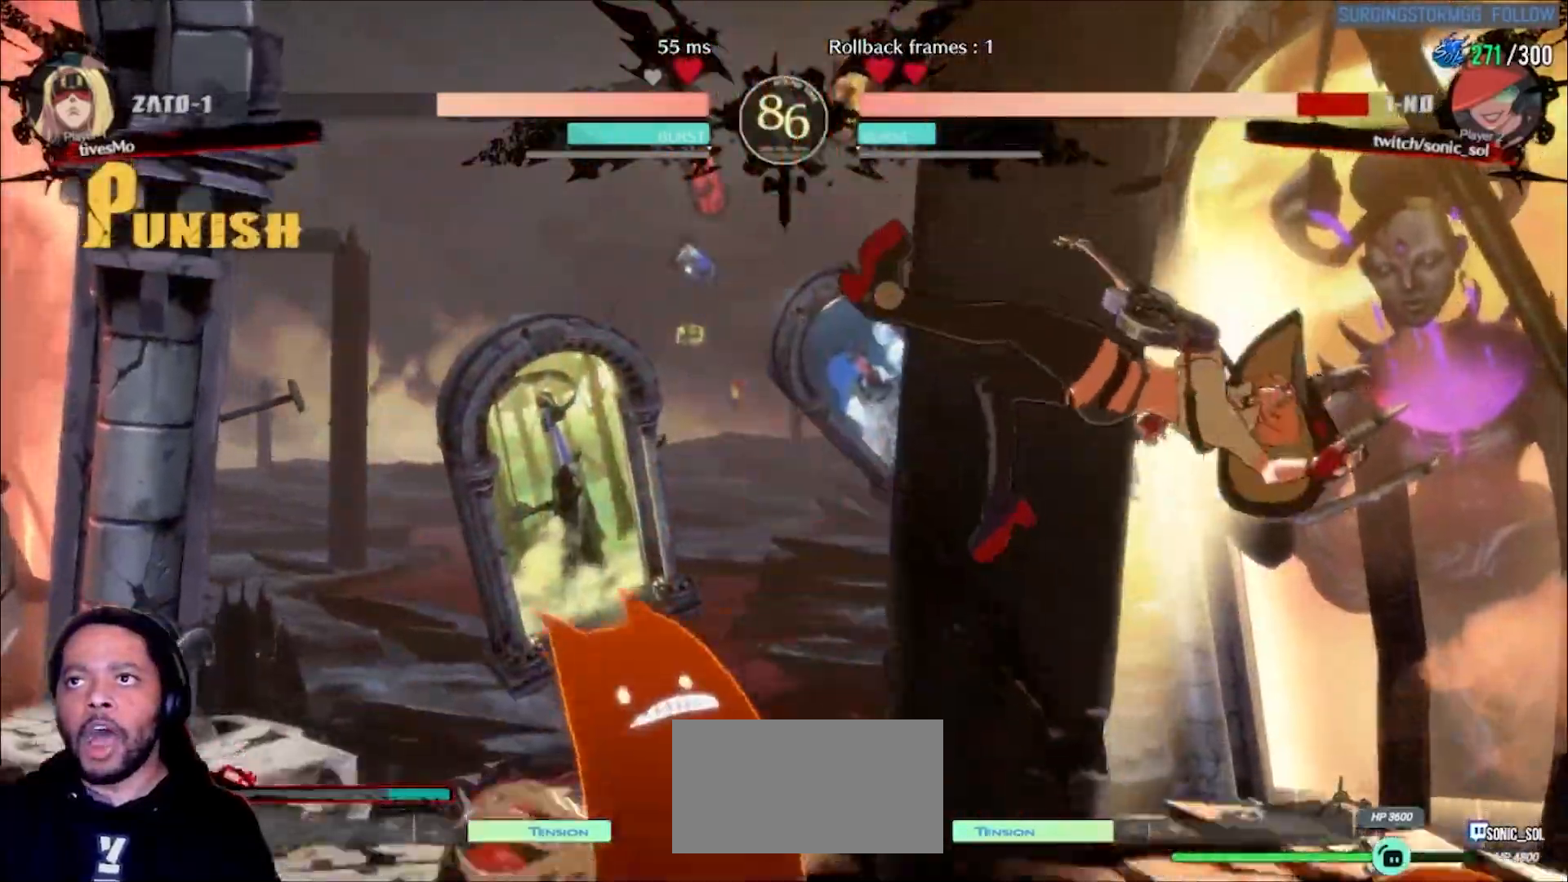
{"buttons": [], "left_stick": "center"}
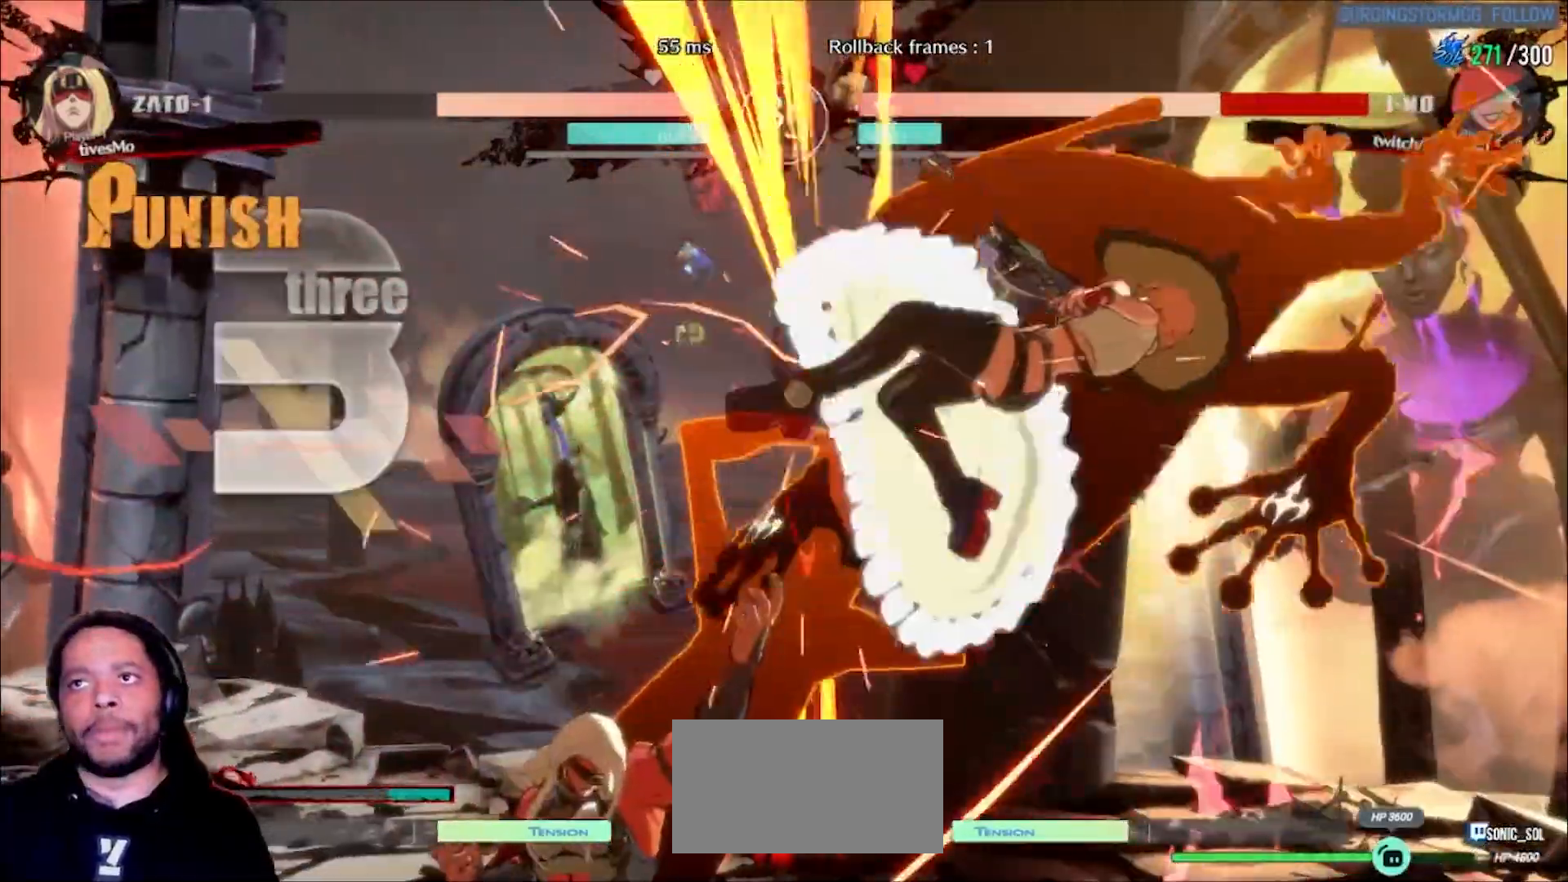
{"buttons": [], "left_stick": "center", "events": []}
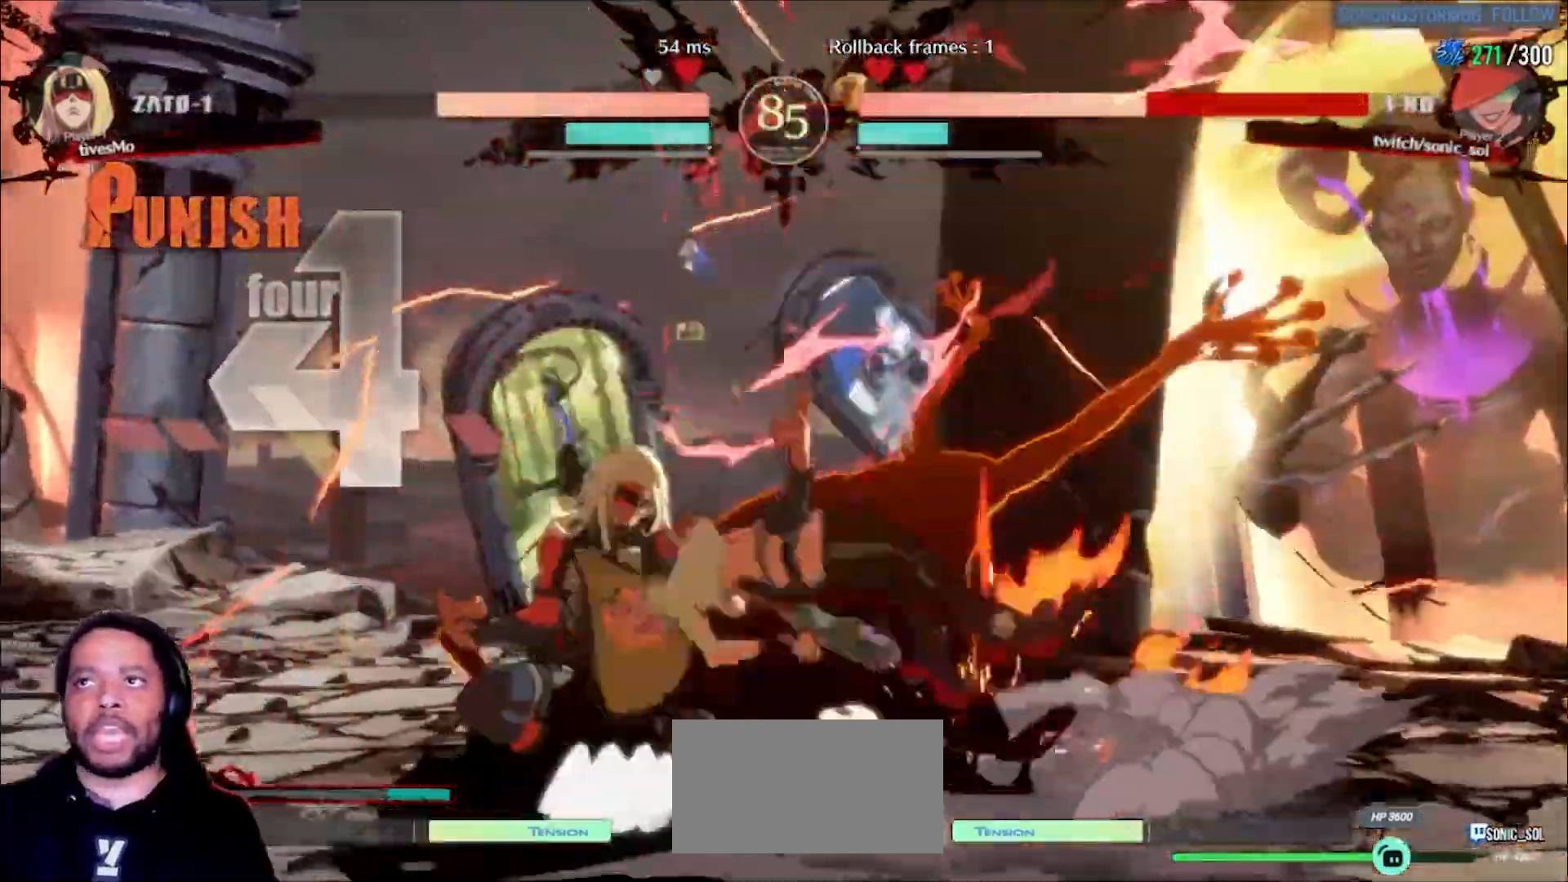
{"buttons": [], "left_stick": "center", "events": []}
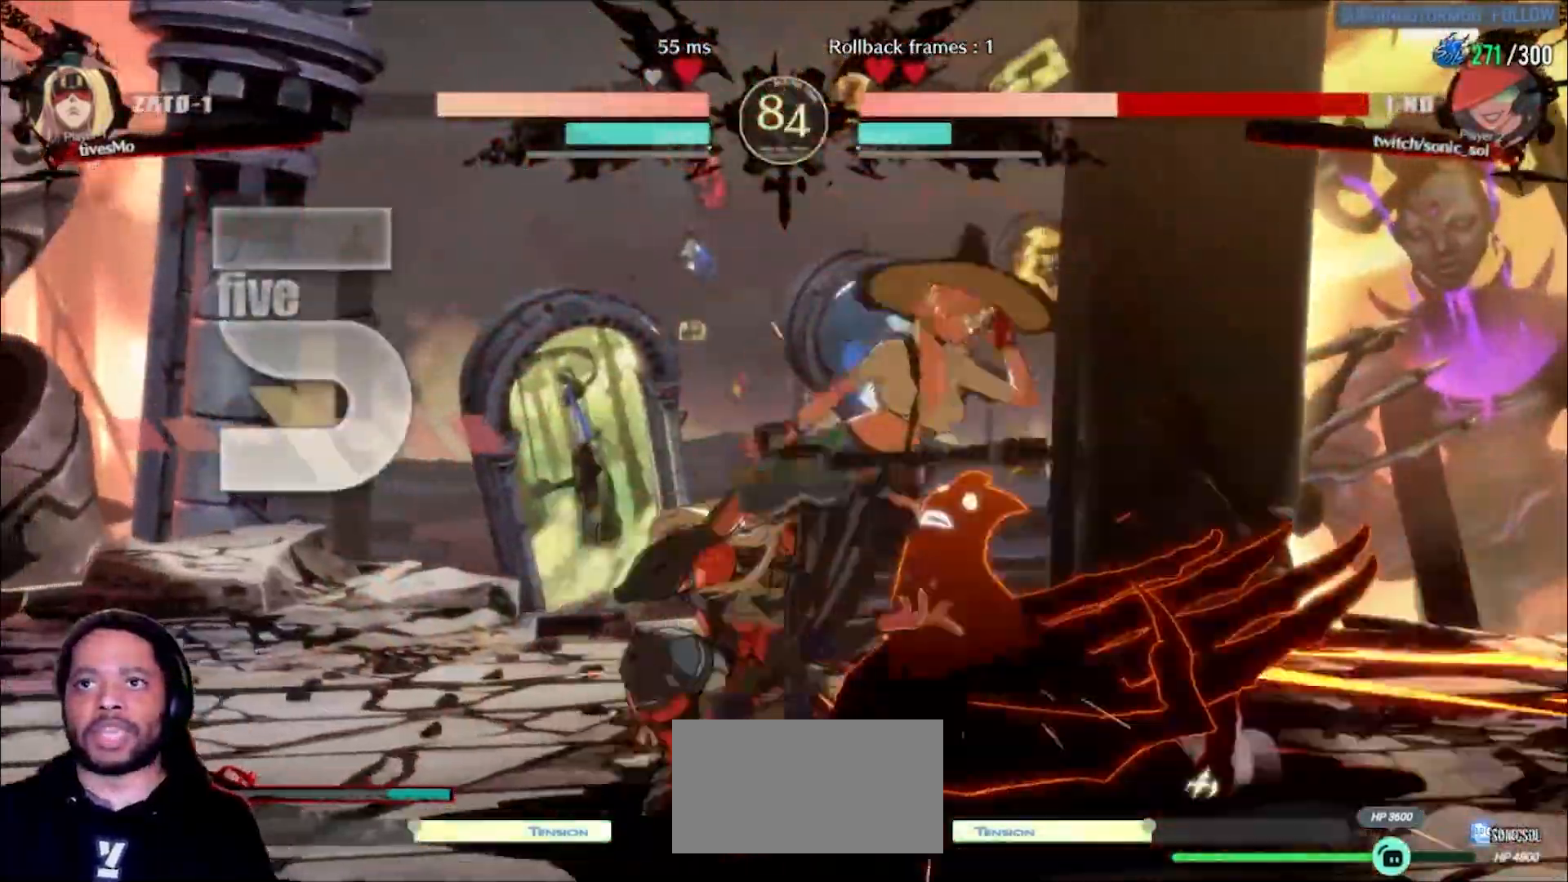
{"buttons": [], "left_stick": "center", "events": []}
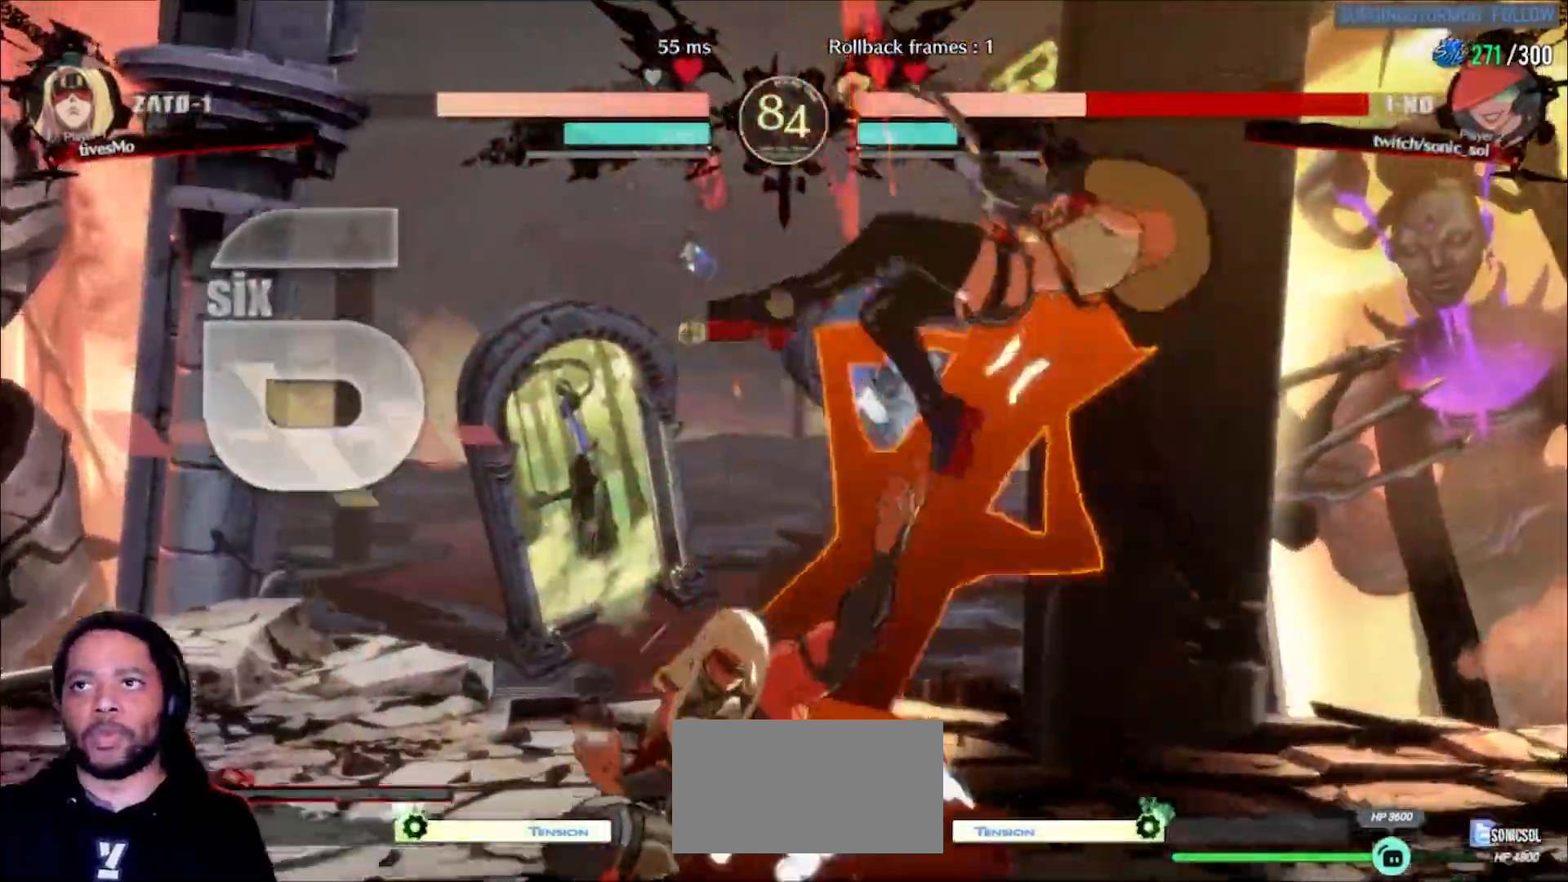
{"buttons": [], "left_stick": "center", "events": []}
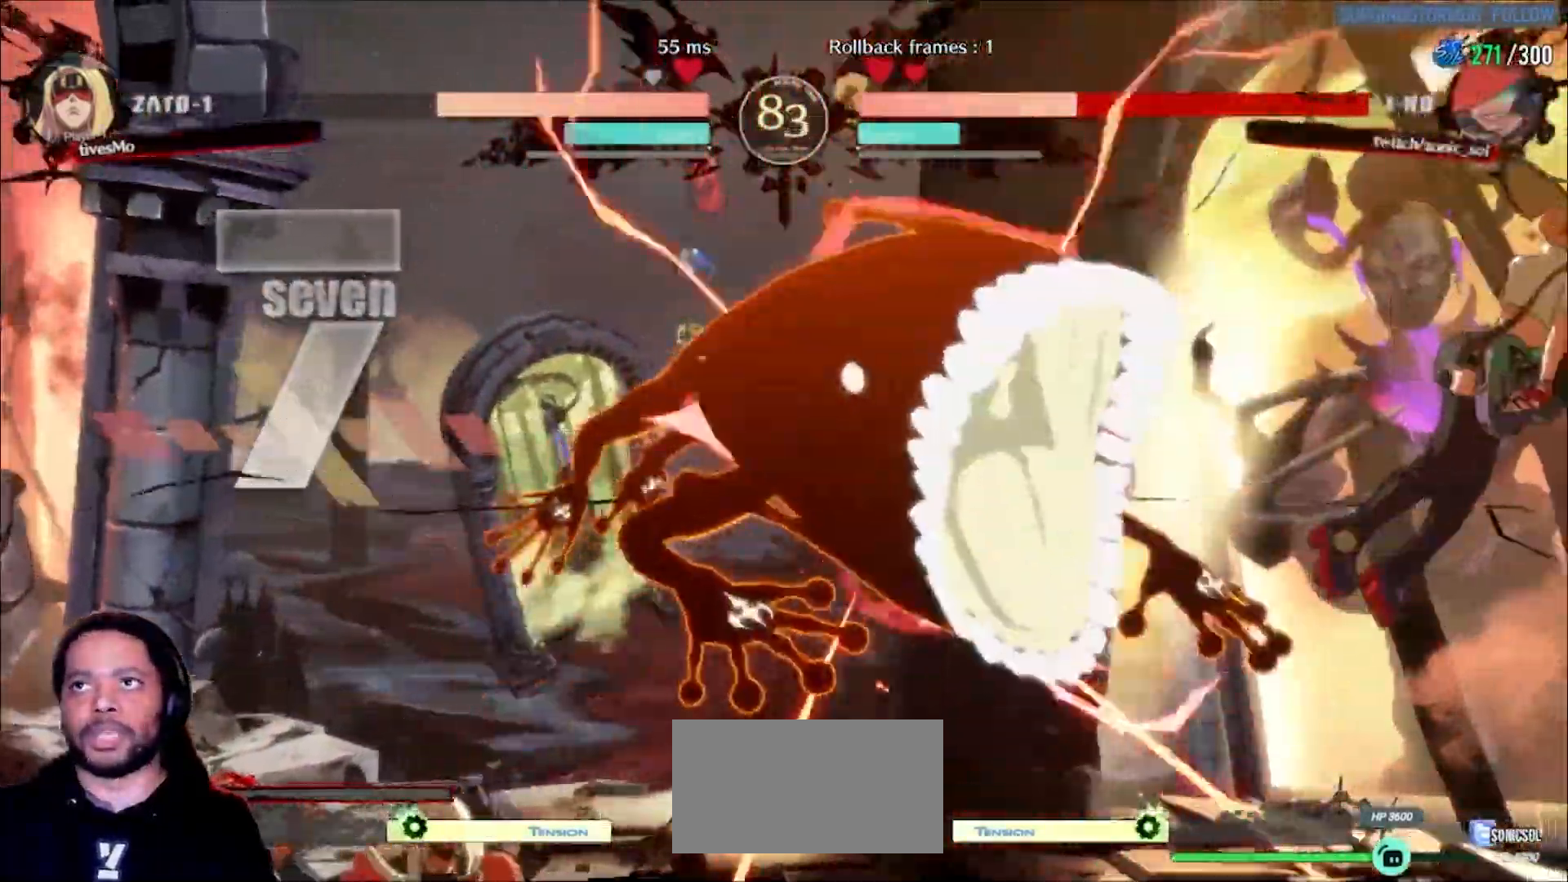
{"buttons": [], "left_stick": "center", "events": []}
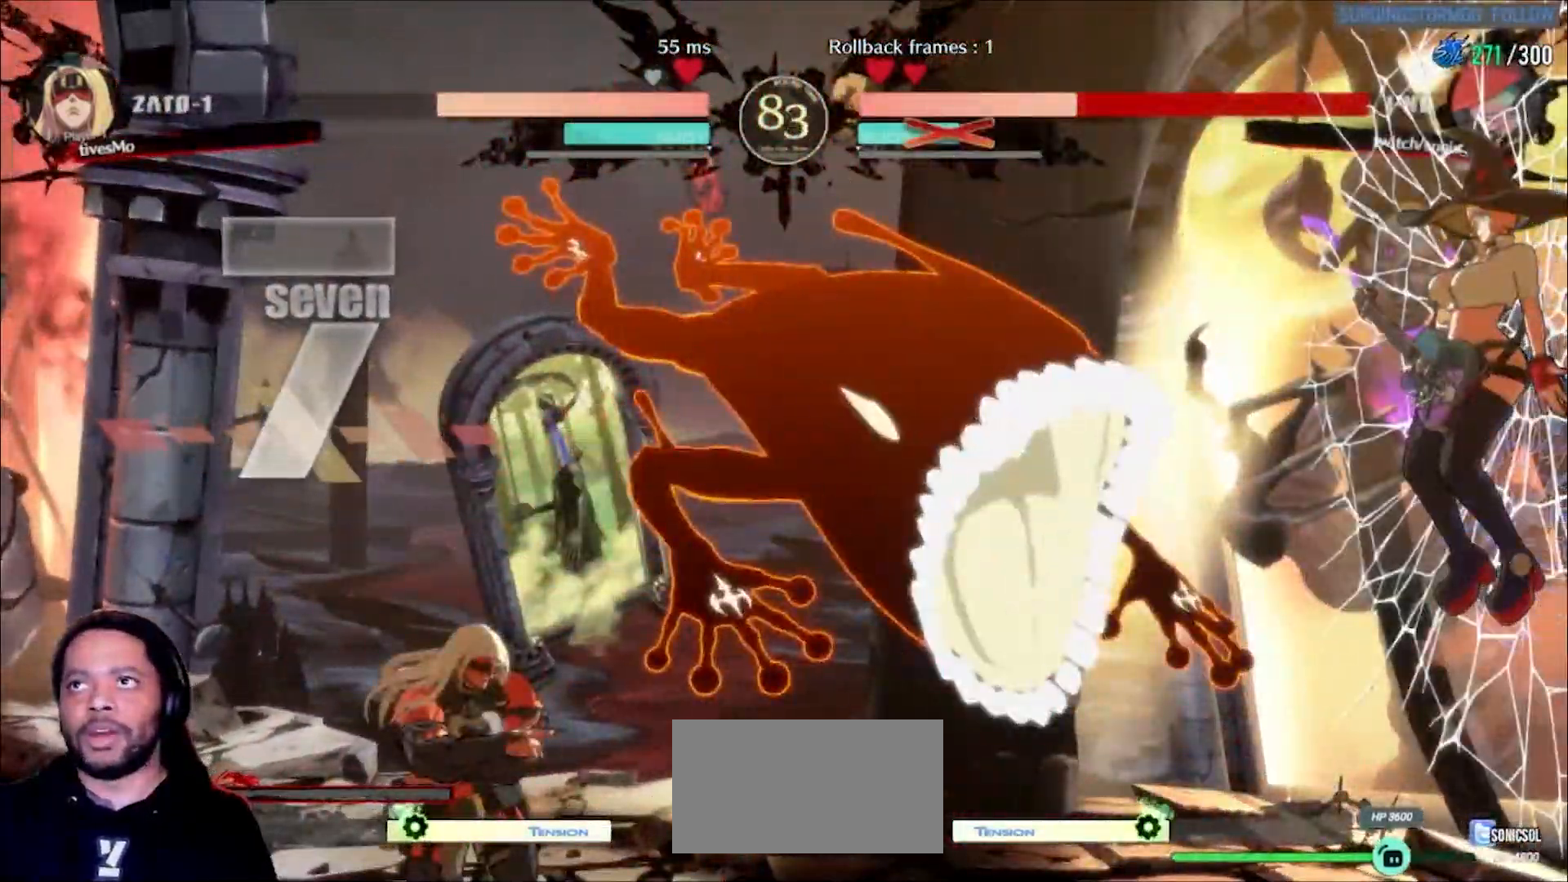
{"buttons": [], "left_stick": "center", "events": []}
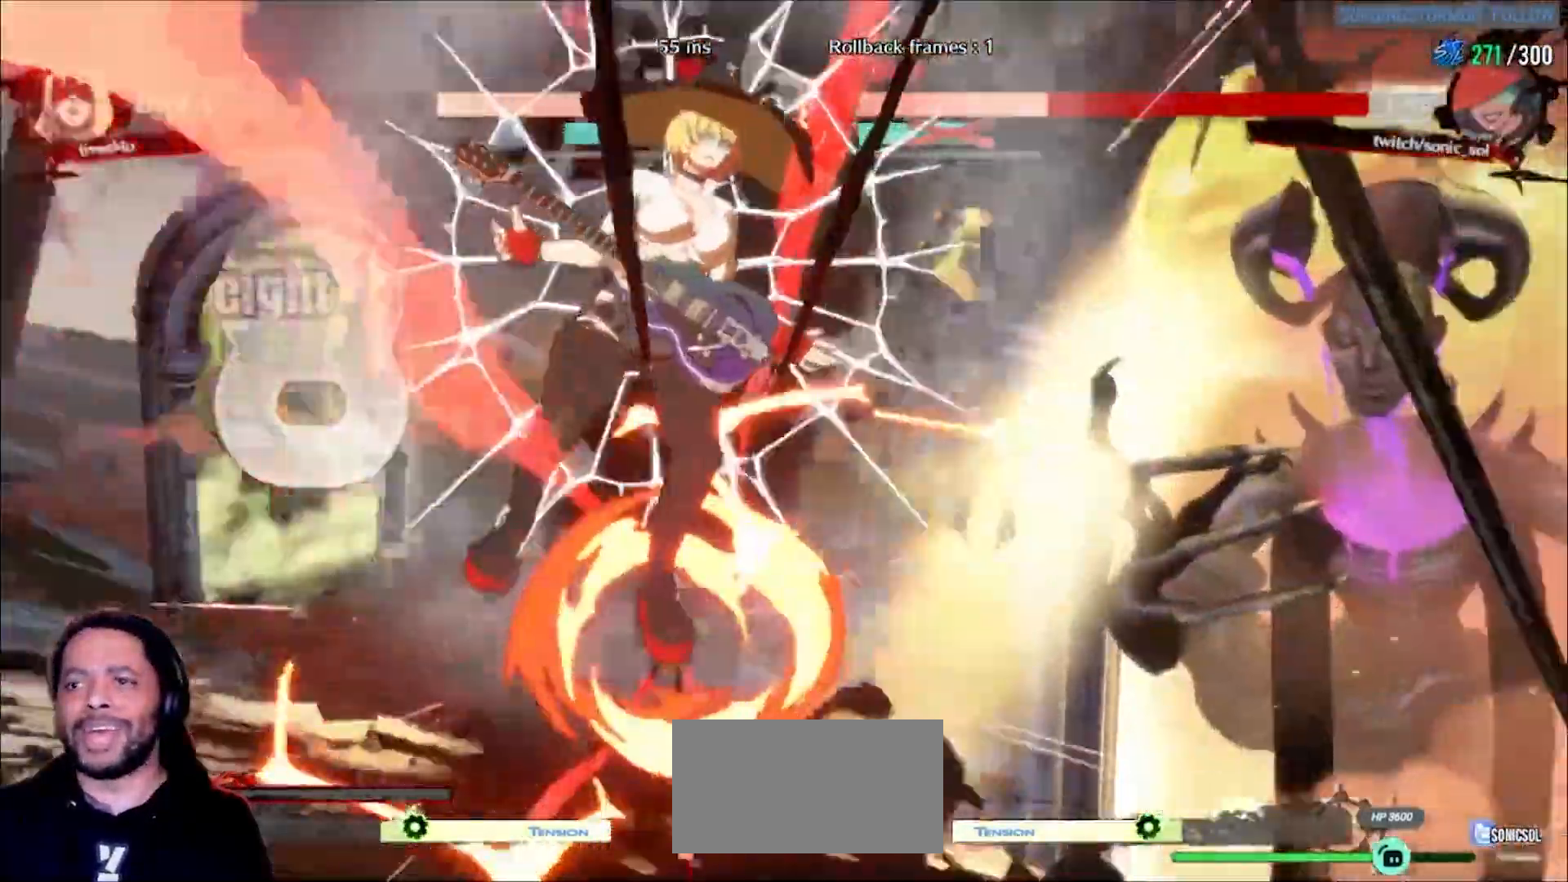
{"buttons": [], "left_stick": "center"}
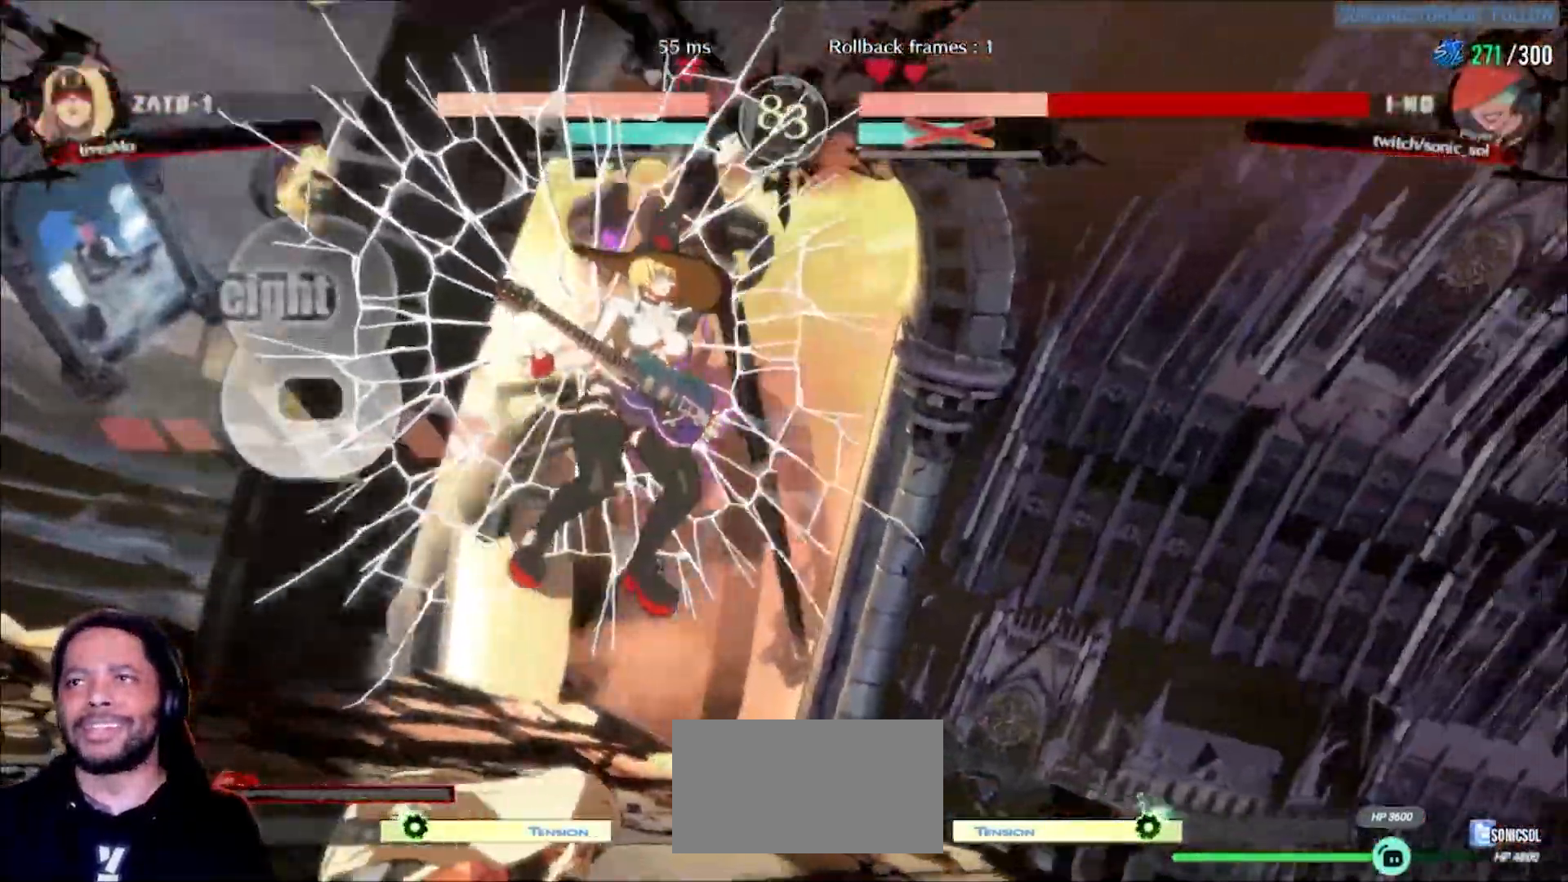
{"buttons": [], "left_stick": "center", "events": []}
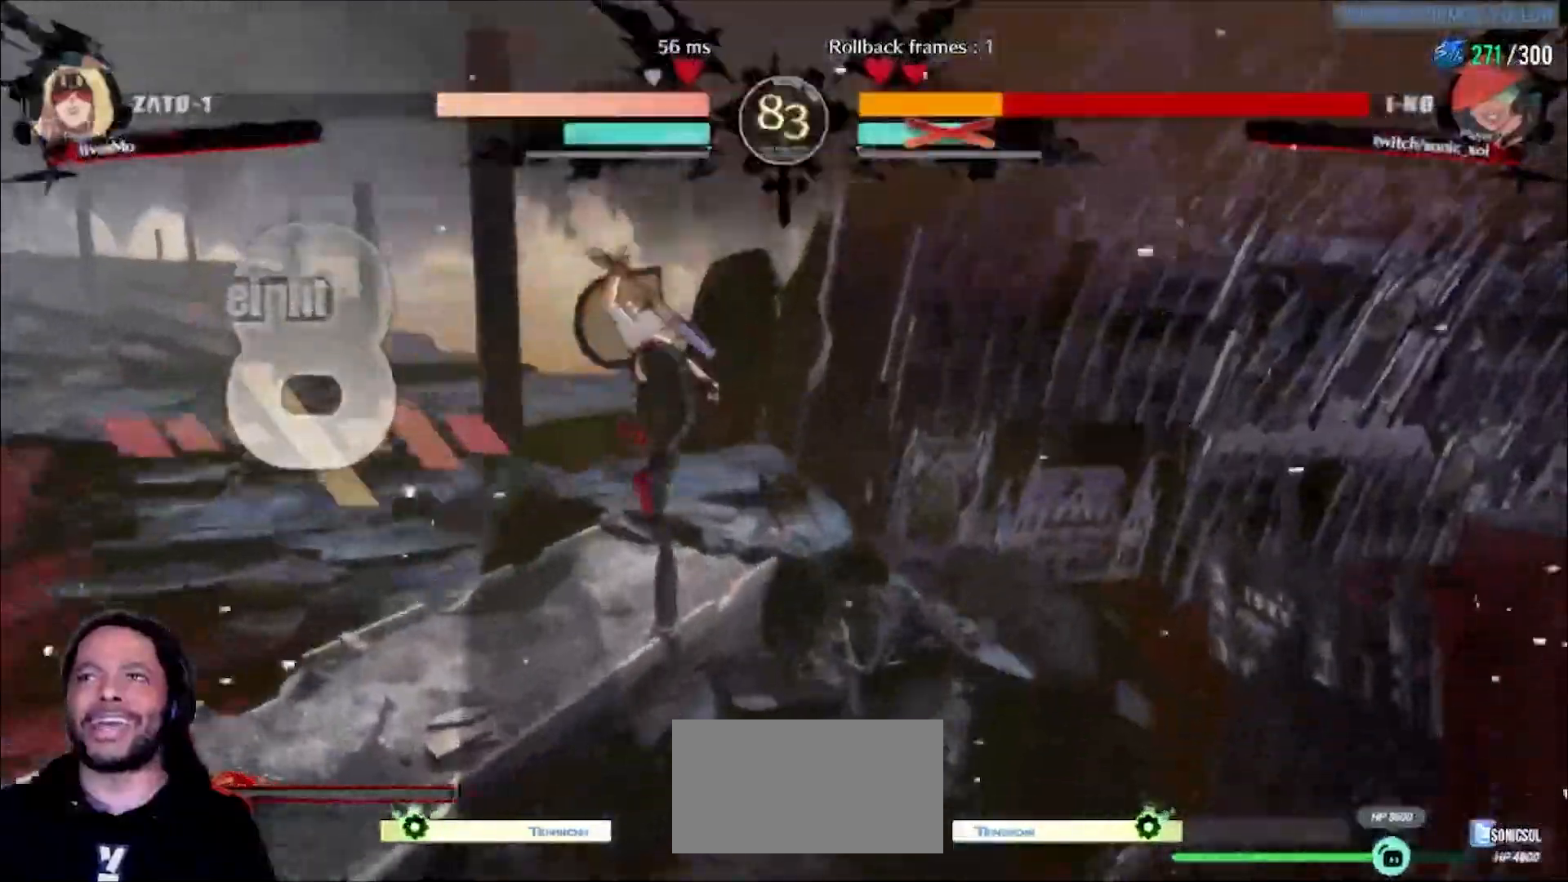
{"buttons": [], "left_stick": "center", "events": []}
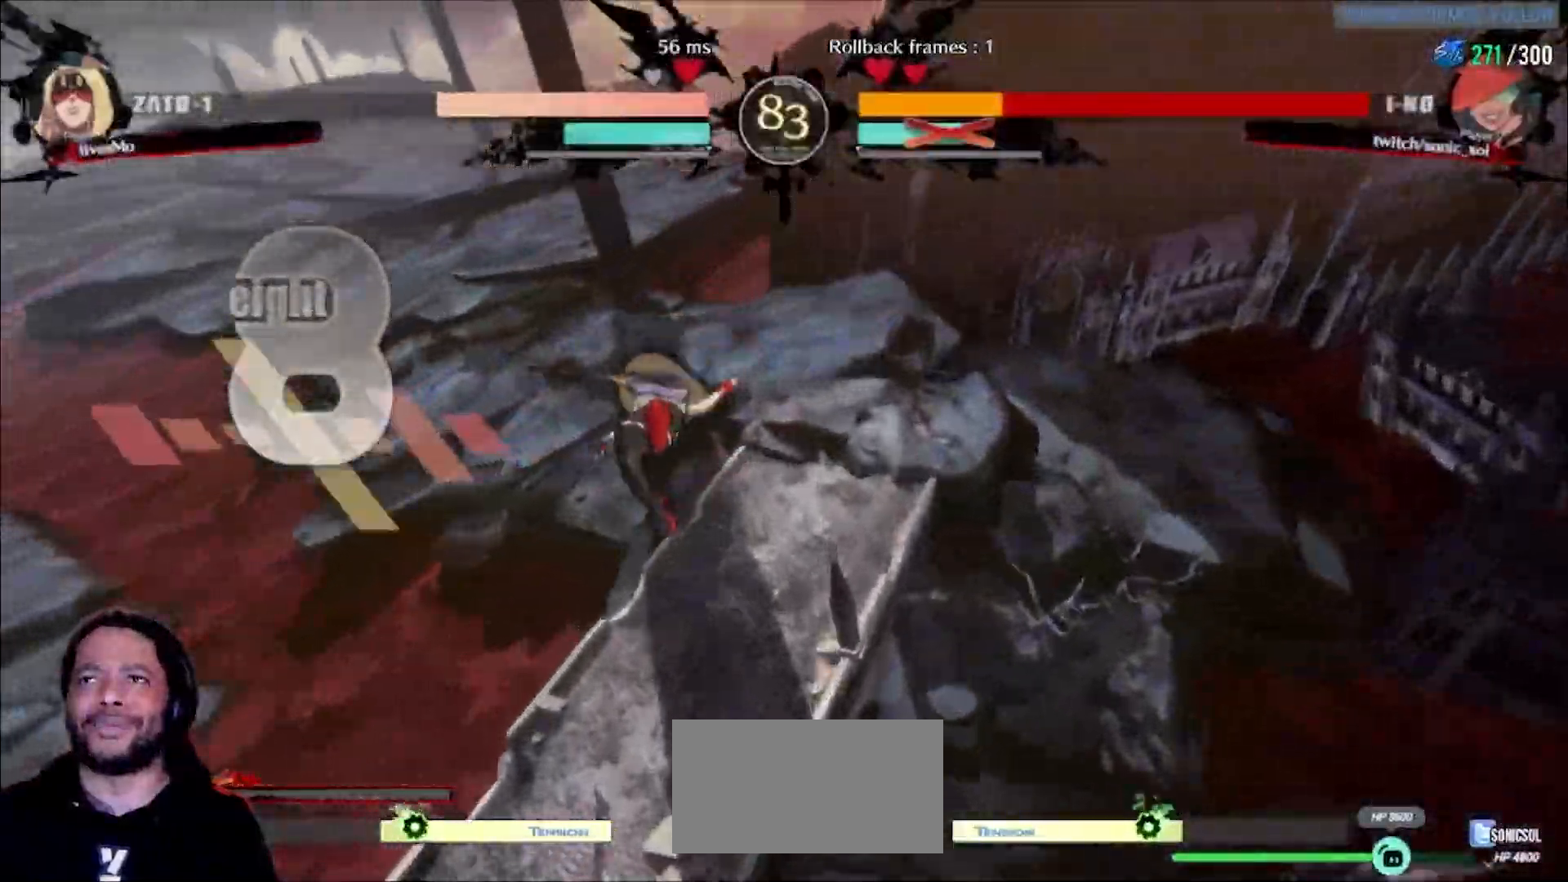
{"buttons": [], "left_stick": "center", "events": [[50, "K", "down"], [50, "P", "down"], [50, "S", "down"], [150, "K", "up"], [150, "P", "up"], [150, "S", "up"]]}
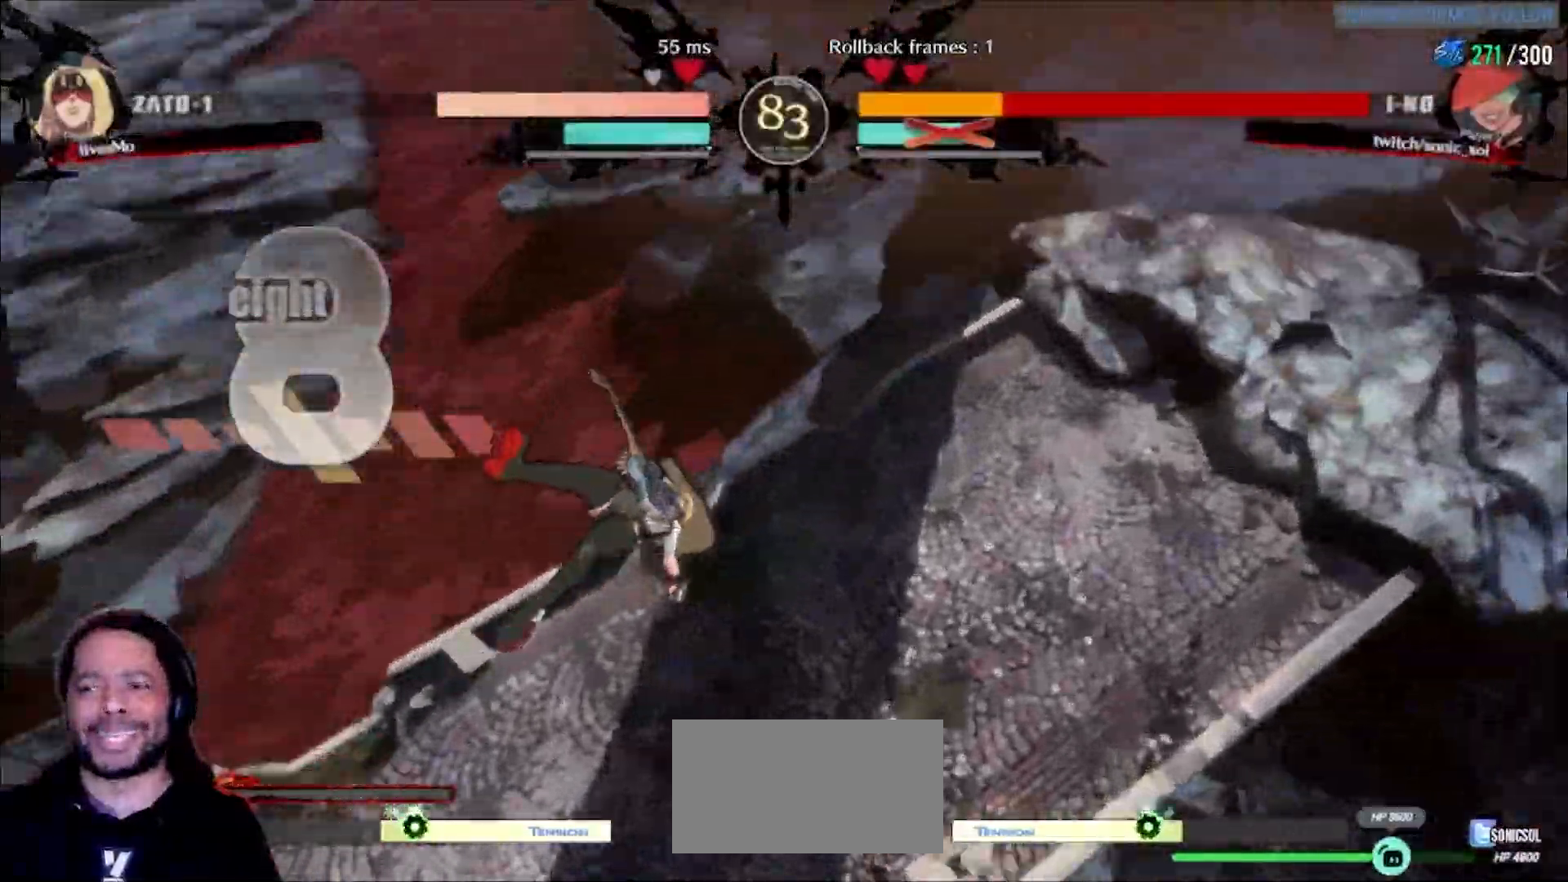
{"buttons": ["L1", "P"], "left_stick": "center", "events": [[150, "P", "down"], [267, "L1", "down"]]}